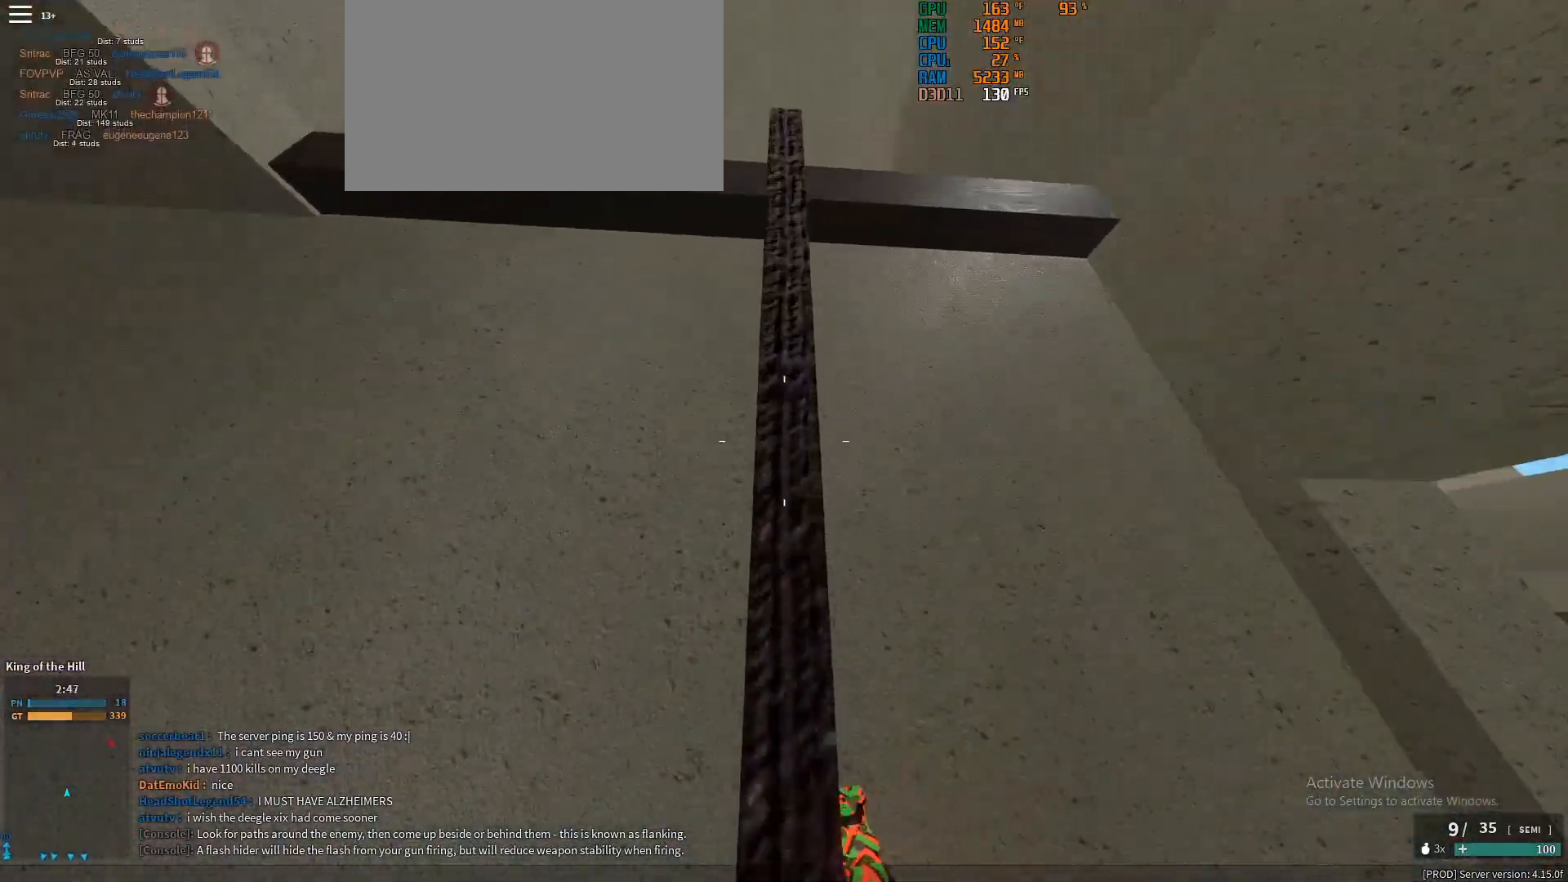
Gameplay with keyboard and mouse; each line is a JSON object with the keys and mouse buttons held at the frame after it. "events" lists presses ("down") and releases ("up") of "1", "2", "3", "4", "5", "a", "alt", "c", "caps_lock", "ctrl", "d", "e", "f", "g", "q", "r", "s", "shift", "space", "t", "tab", "v", "w", "x", "z", "mouse_left", "mouse_wheel" and "mouse_right" between this image and that frame as [ms after this image, input, new state], when the widget could be followed in between. "mouse_left", "mouse_wheel", "mouse_right" = the "left", "wheel", "right" buttons of the "mouse" list. No other keys are recorded. "wheel" means that the mouse wheel is clicked or scrolled. Not read: mouse_move.
{"keys": ["shift", "w"], "mouse": [], "events": []}
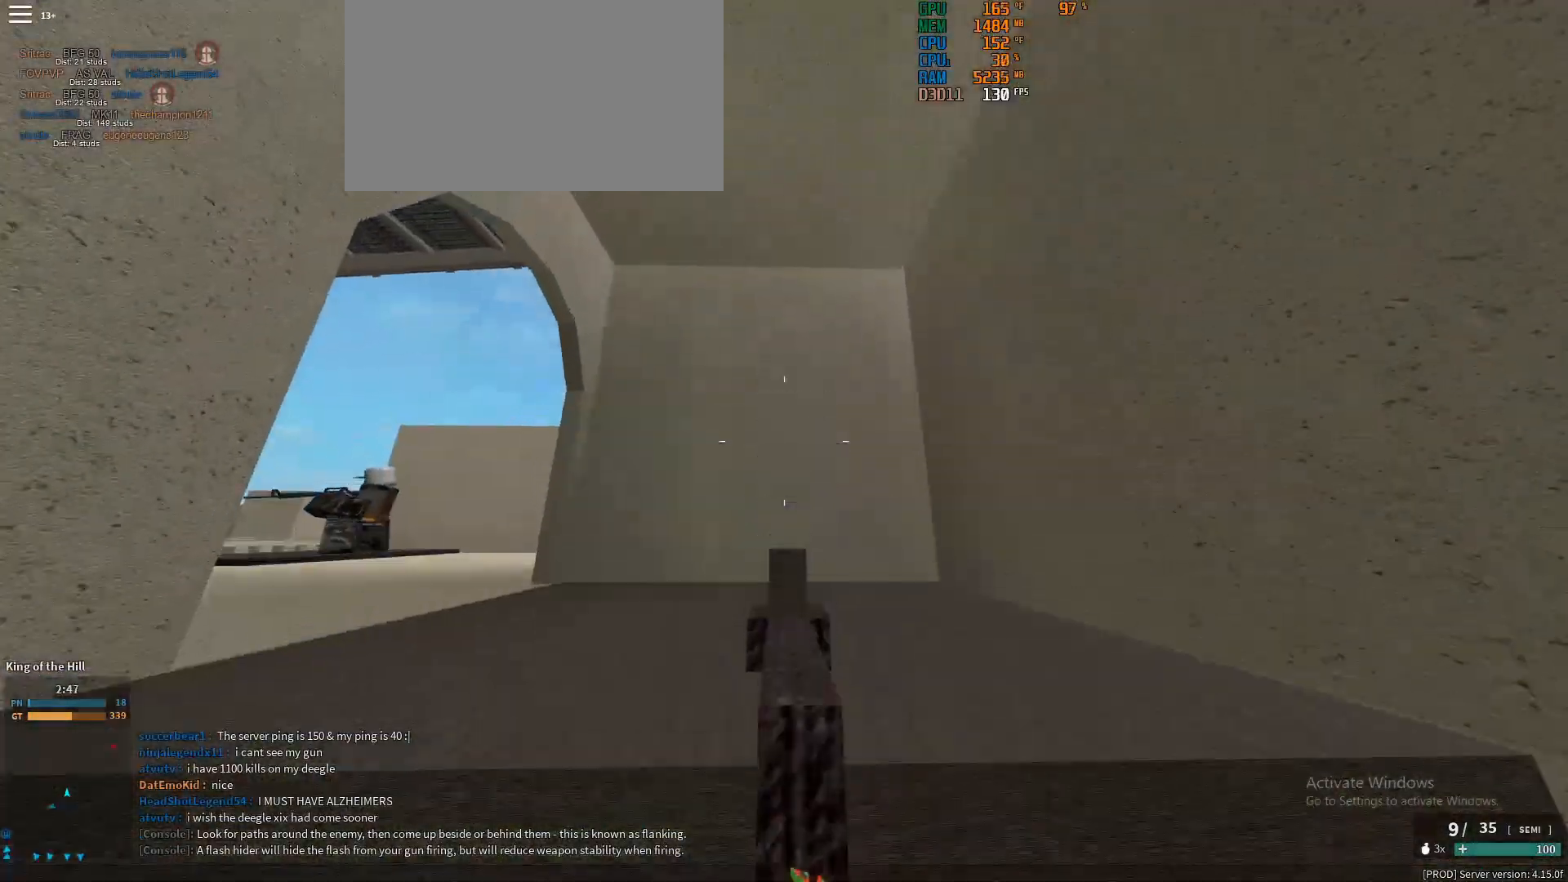
{"keys": ["w"], "mouse": [], "events": [[150, "d", "down"], [300, "shift", "up"], [400, "d", "up"]]}
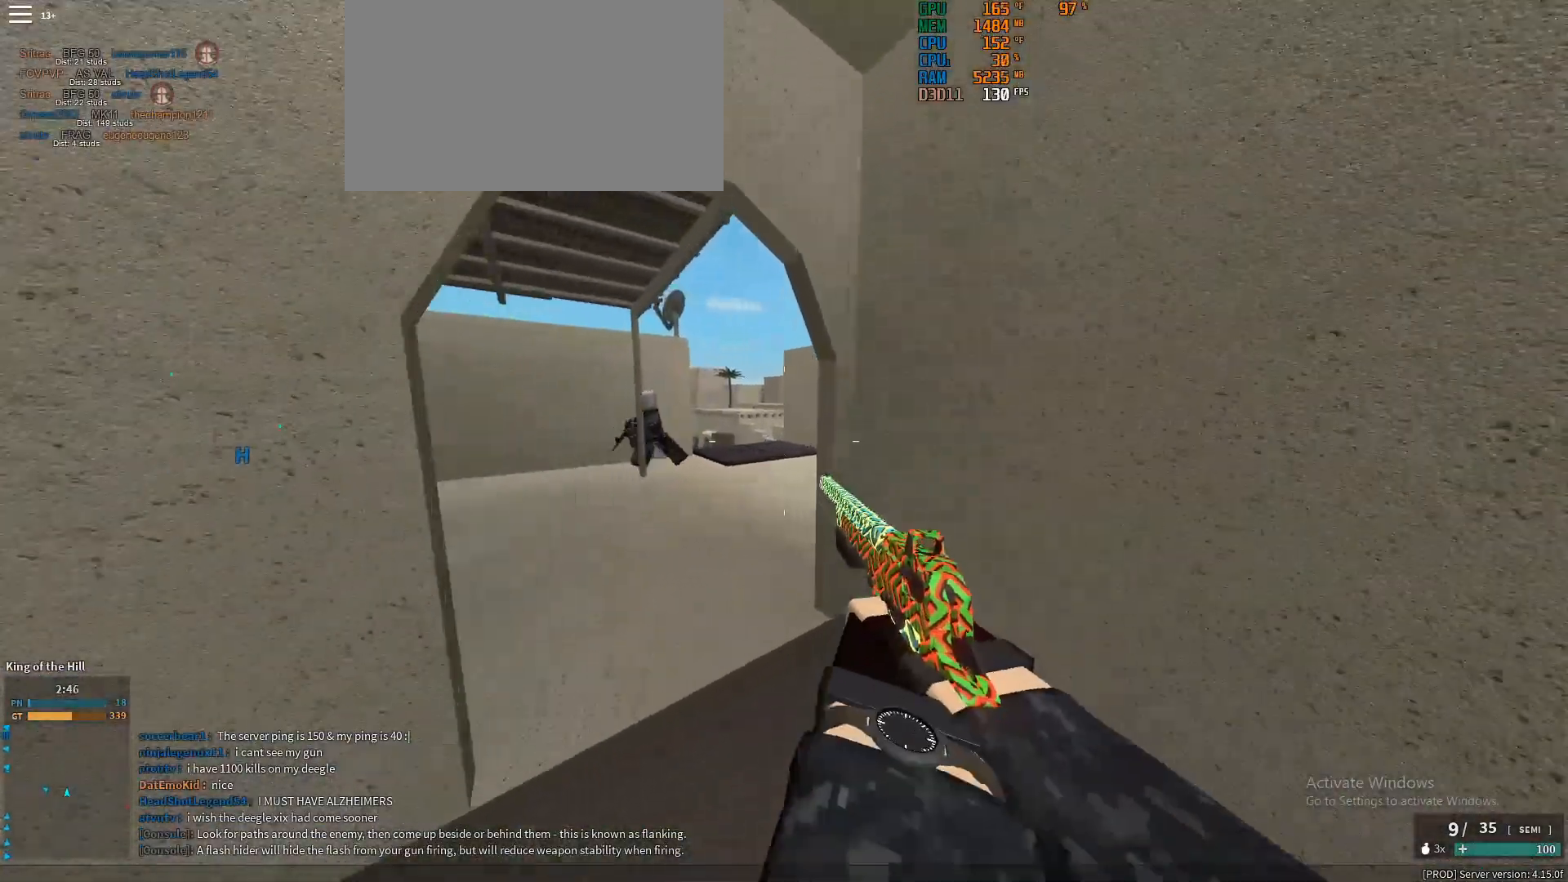
{"keys": ["a", "w"], "mouse": [], "events": [[133, "a", "down"], [267, "a", "up"], [400, "a", "down"]]}
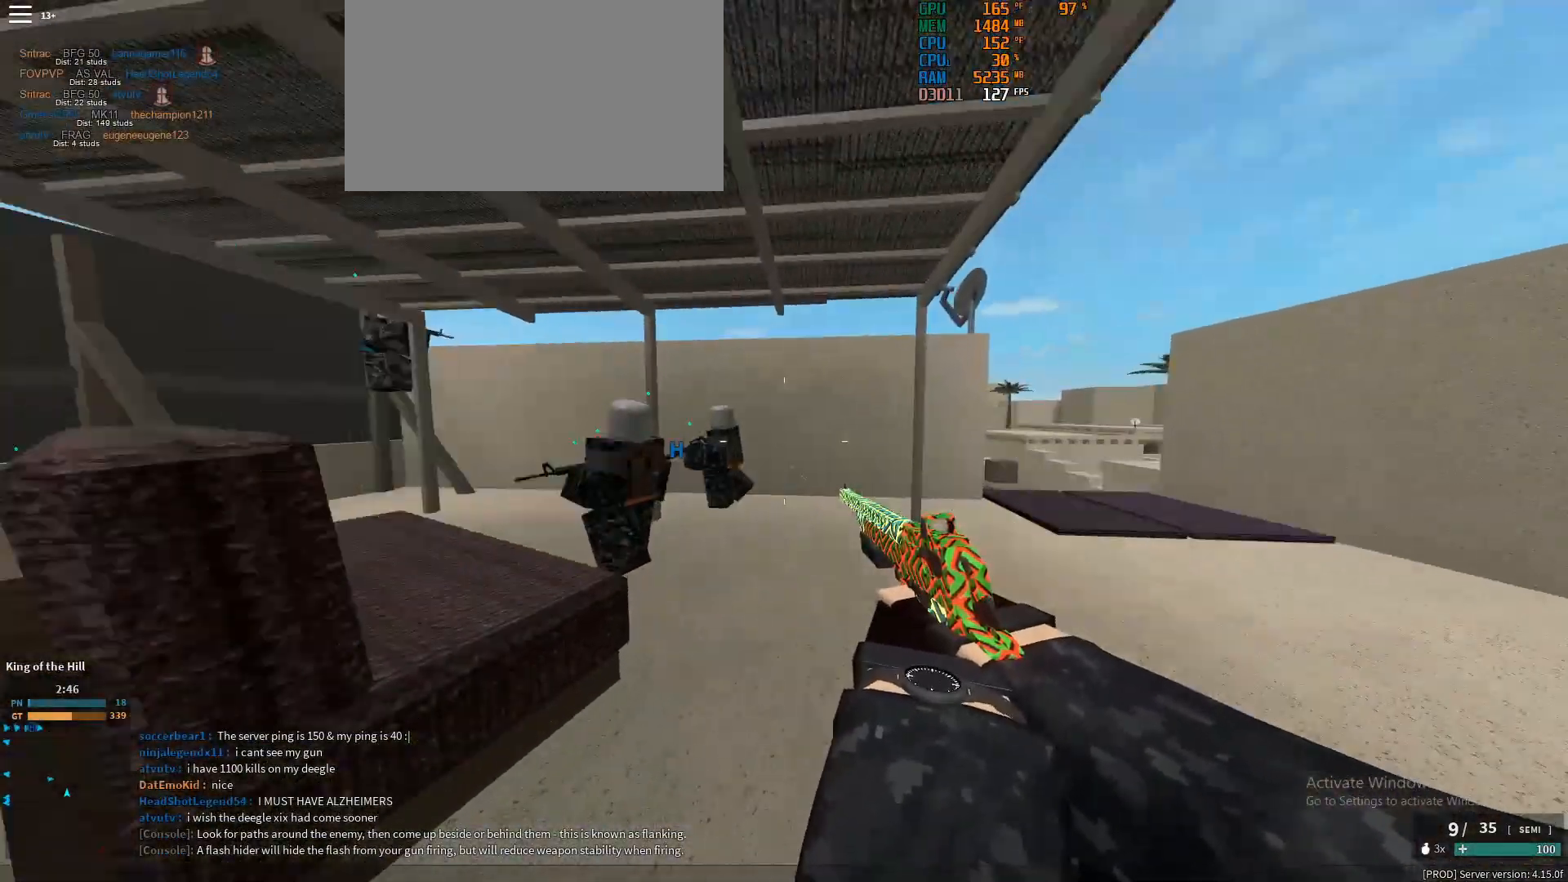
{"keys": [], "mouse": [], "events": [[100, "a", "up"], [100, "d", "down"], [150, "w", "up"], [417, "d", "up"]]}
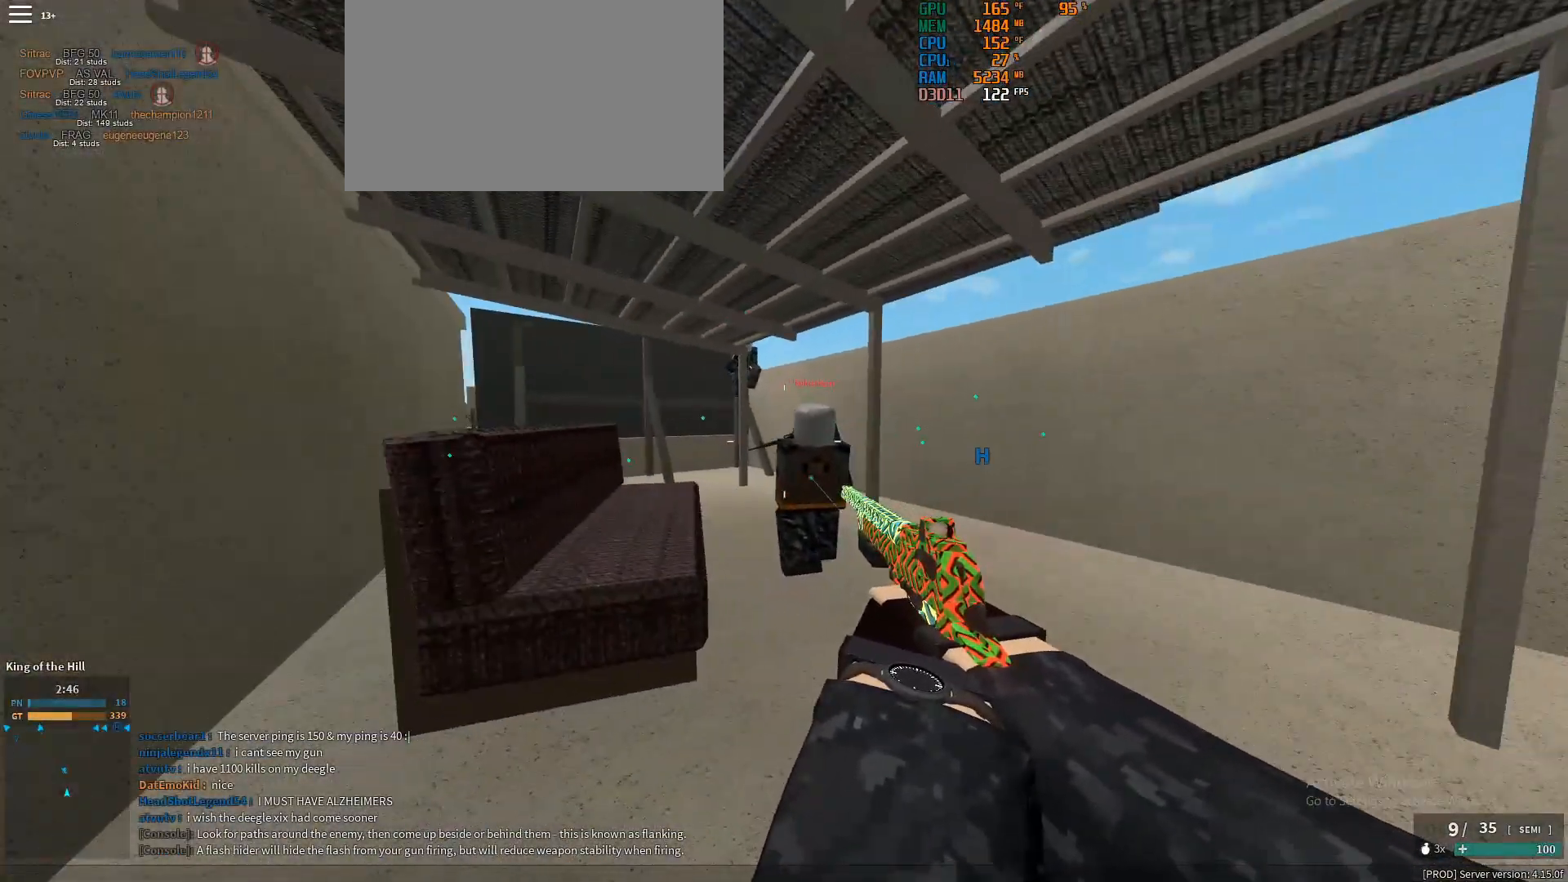
{"keys": [], "mouse": [], "events": [[200, "mouse_left", "down"], [250, "mouse_left", "up"]]}
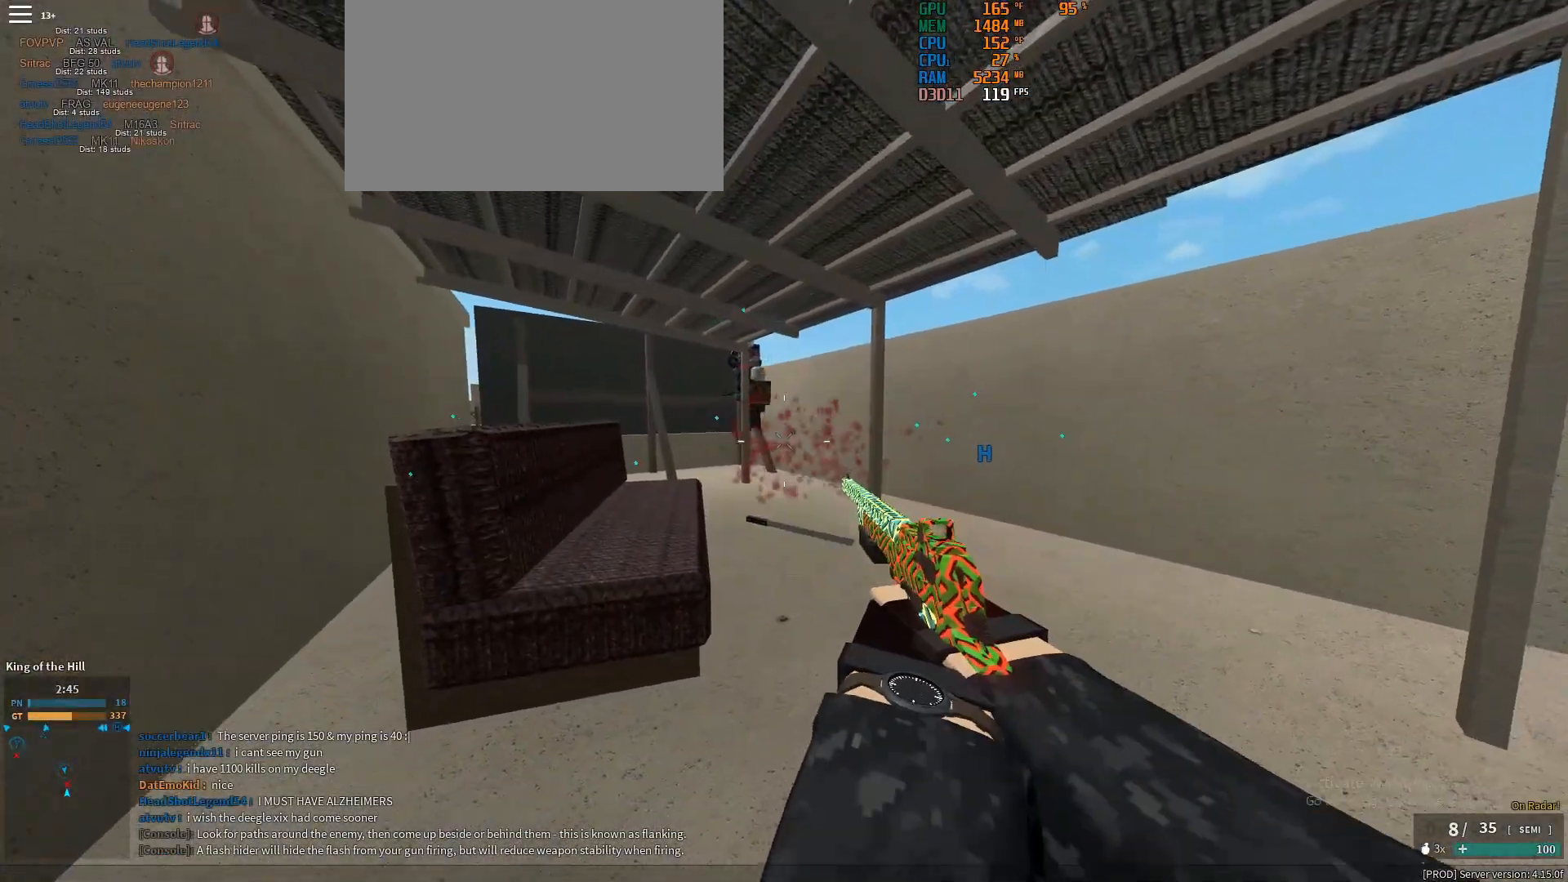
{"keys": ["d", "w"], "mouse": [], "events": [[33, "mouse_left", "down"], [83, "mouse_left", "up"], [133, "w", "down"], [450, "d", "down"]]}
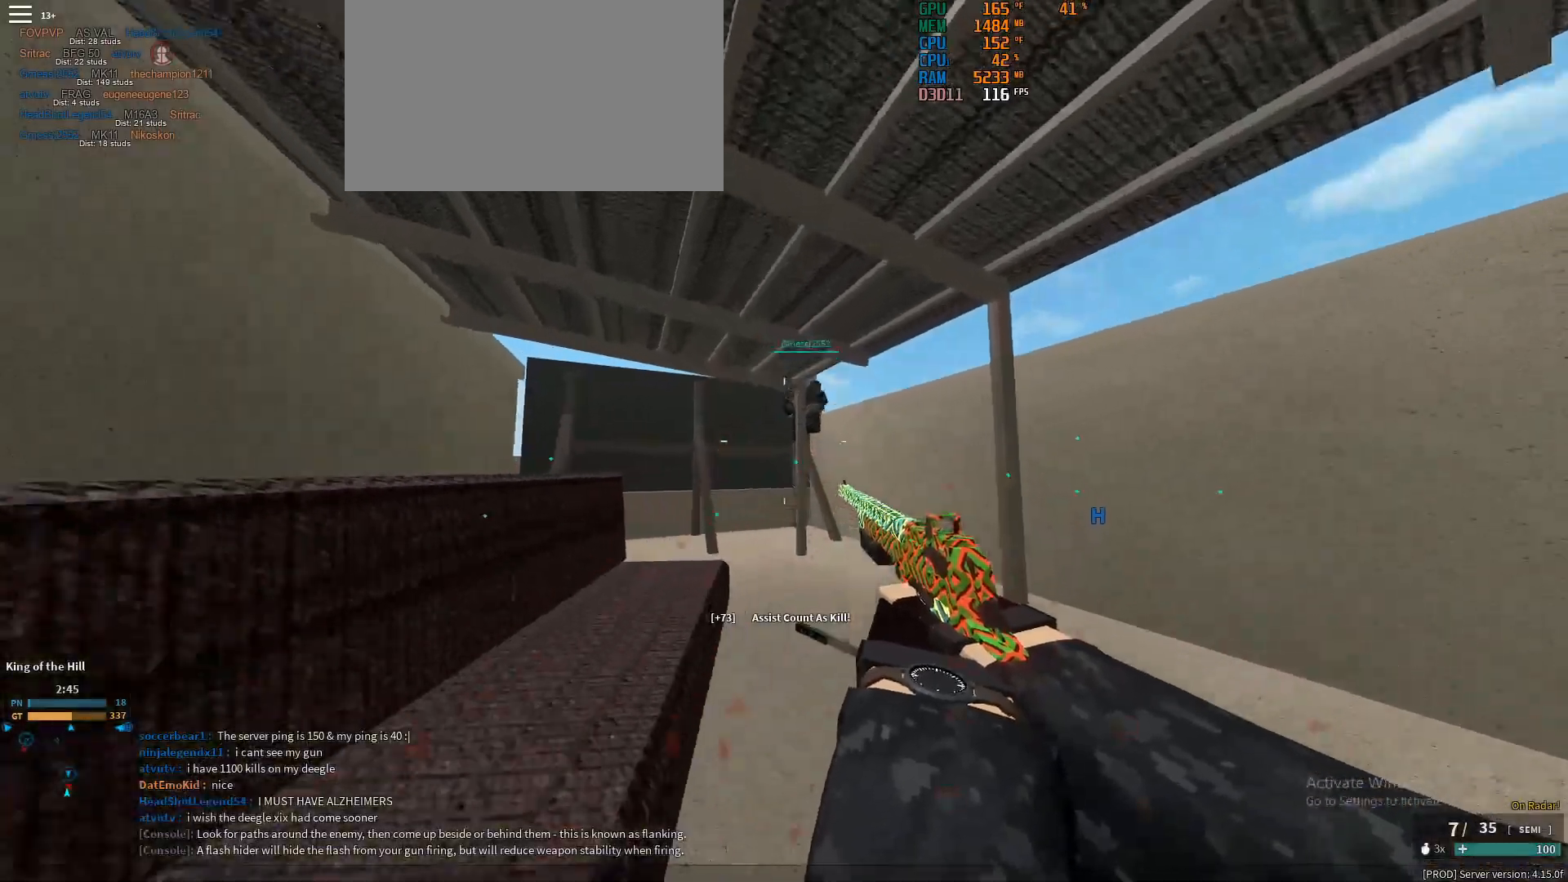
{"keys": ["d", "w"], "mouse": [], "events": [[150, "d", "up"], [233, "mouse_left", "down"], [283, "mouse_left", "up"], [467, "d", "down"]]}
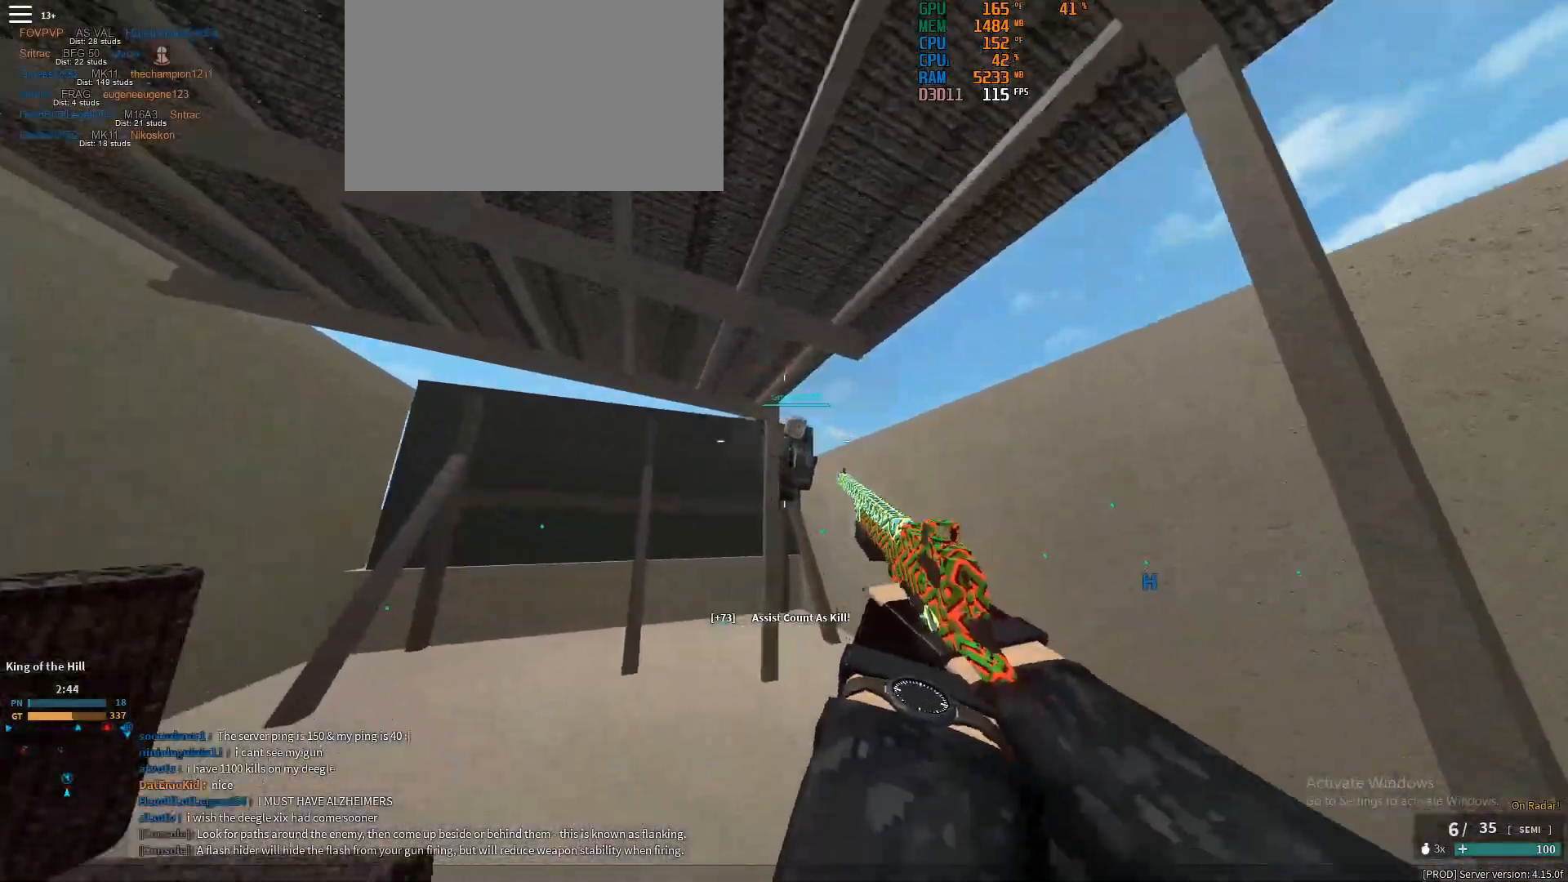
{"keys": [], "mouse": [], "events": [[200, "d", "up"], [433, "w", "up"]]}
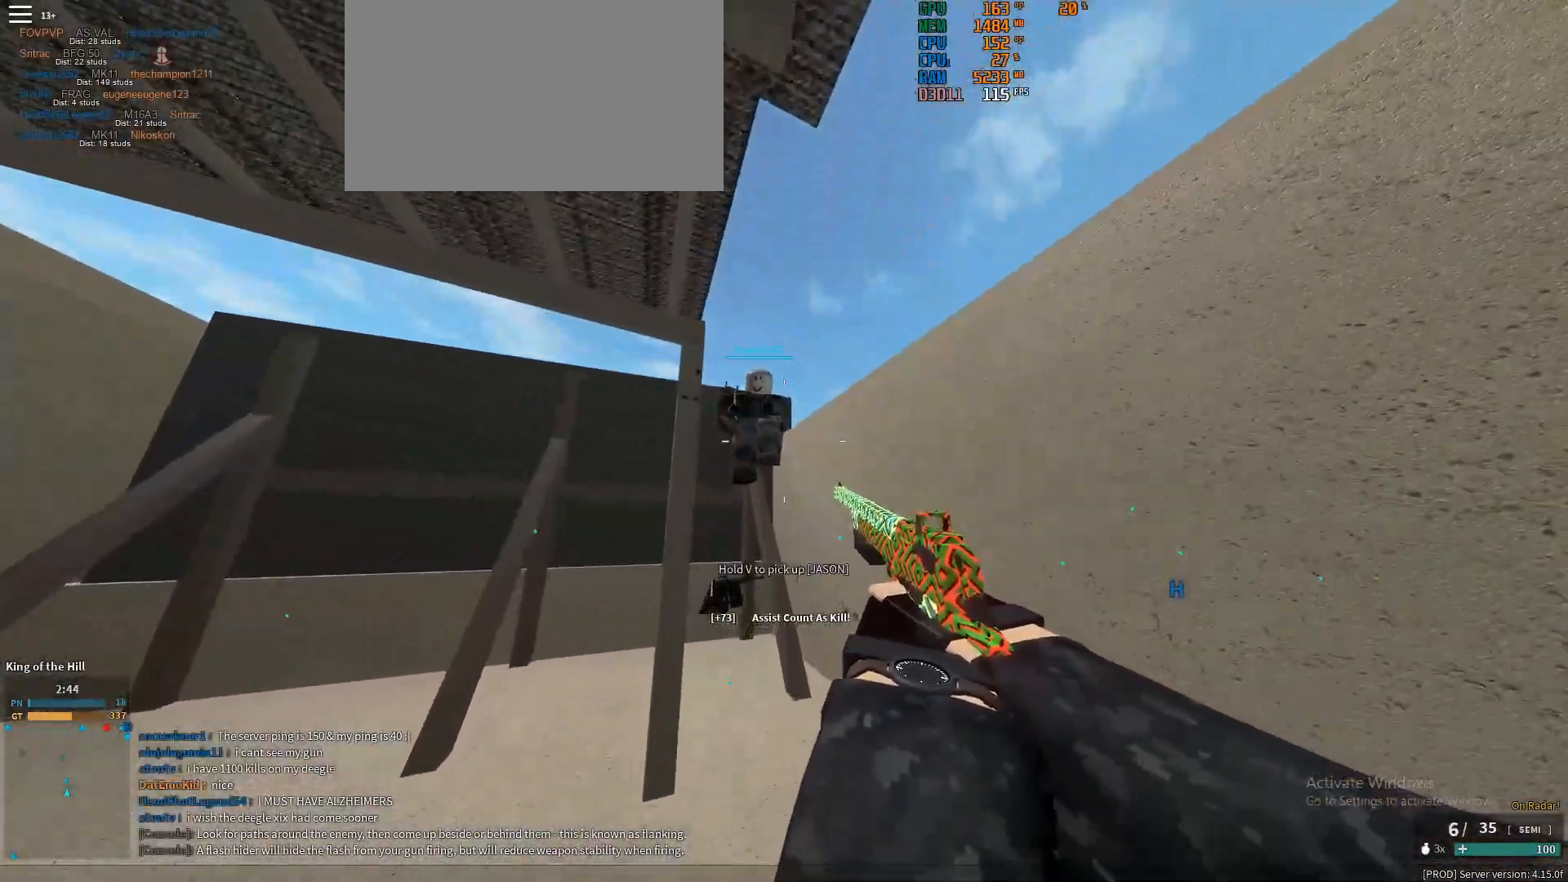
{"keys": [], "mouse": [], "events": []}
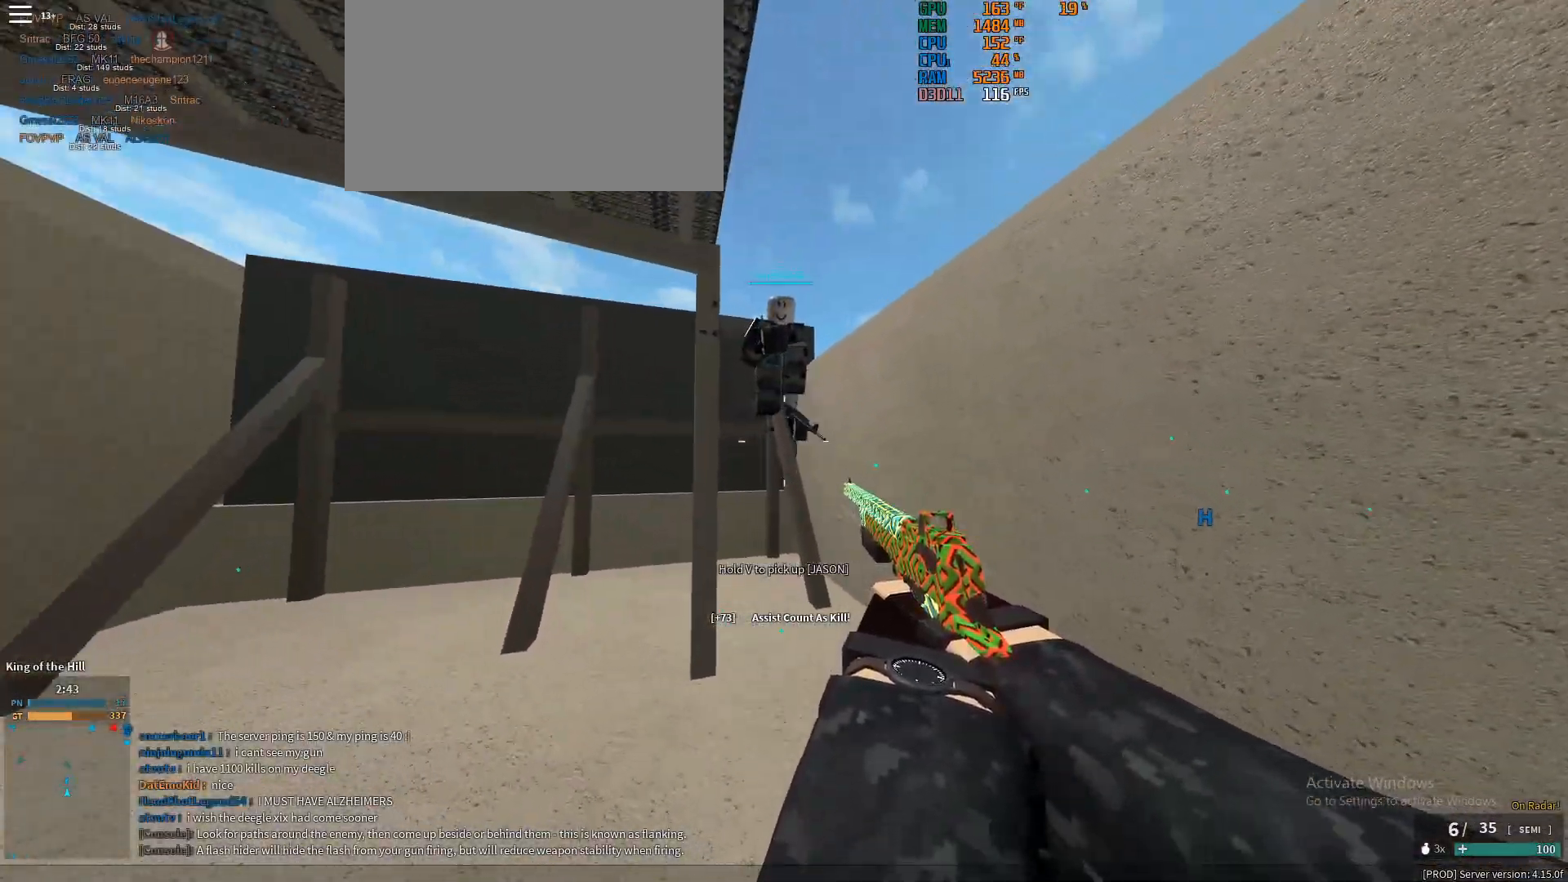
{"keys": ["w"], "mouse": [], "events": [[50, "w", "down"], [100, "a", "down"], [150, "a", "up"]]}
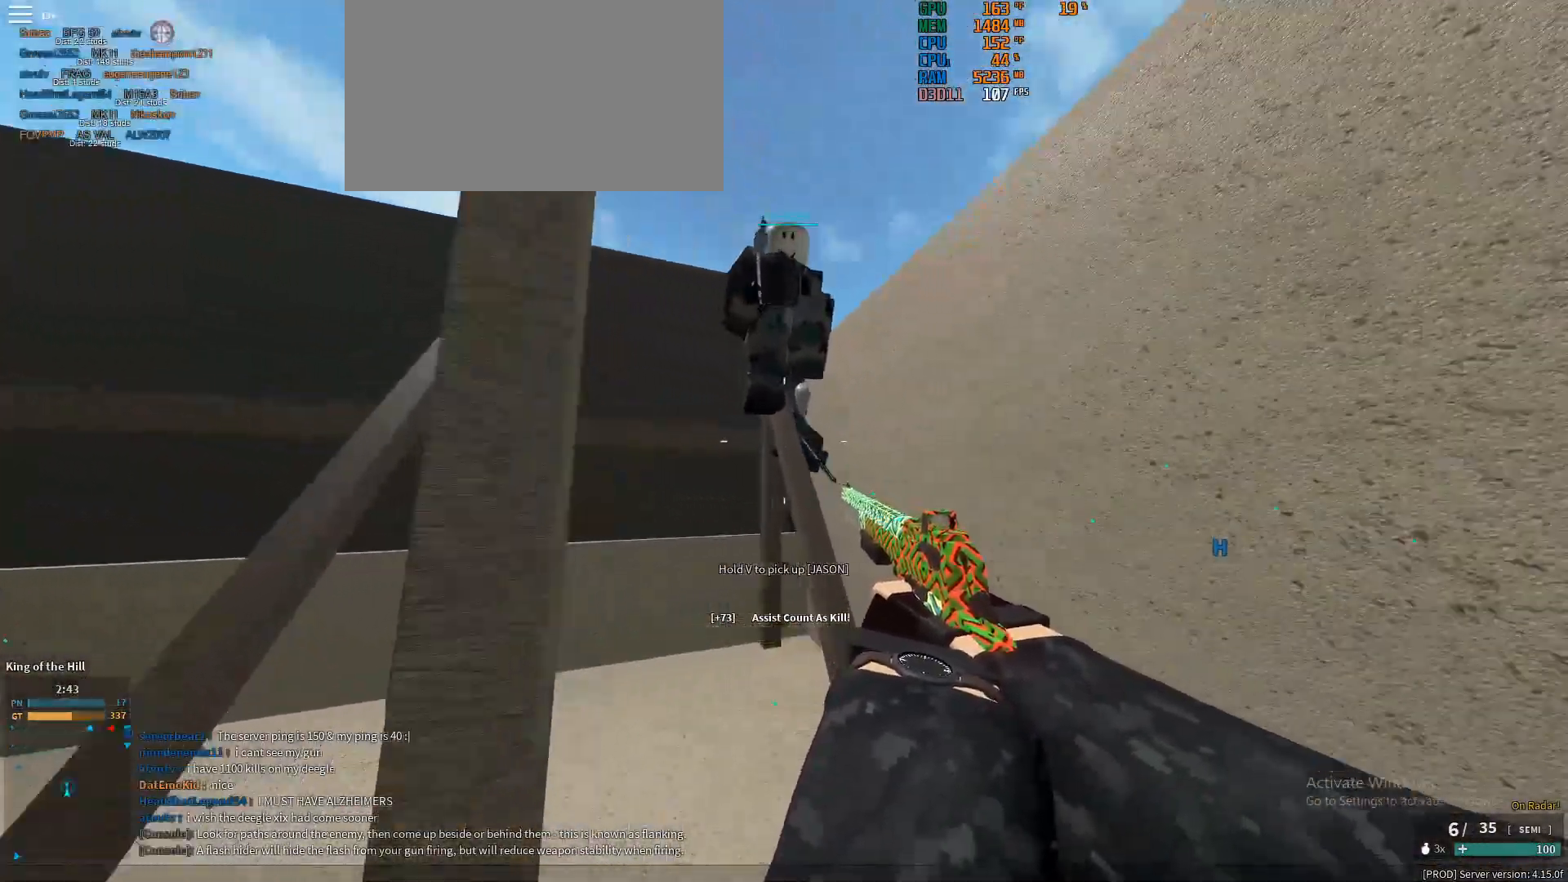
{"keys": [], "mouse": [], "events": [[67, "w", "up"], [117, "mouse_left", "down"], [150, "mouse_left", "up"], [433, "mouse_left", "down"], [483, "mouse_left", "up"]]}
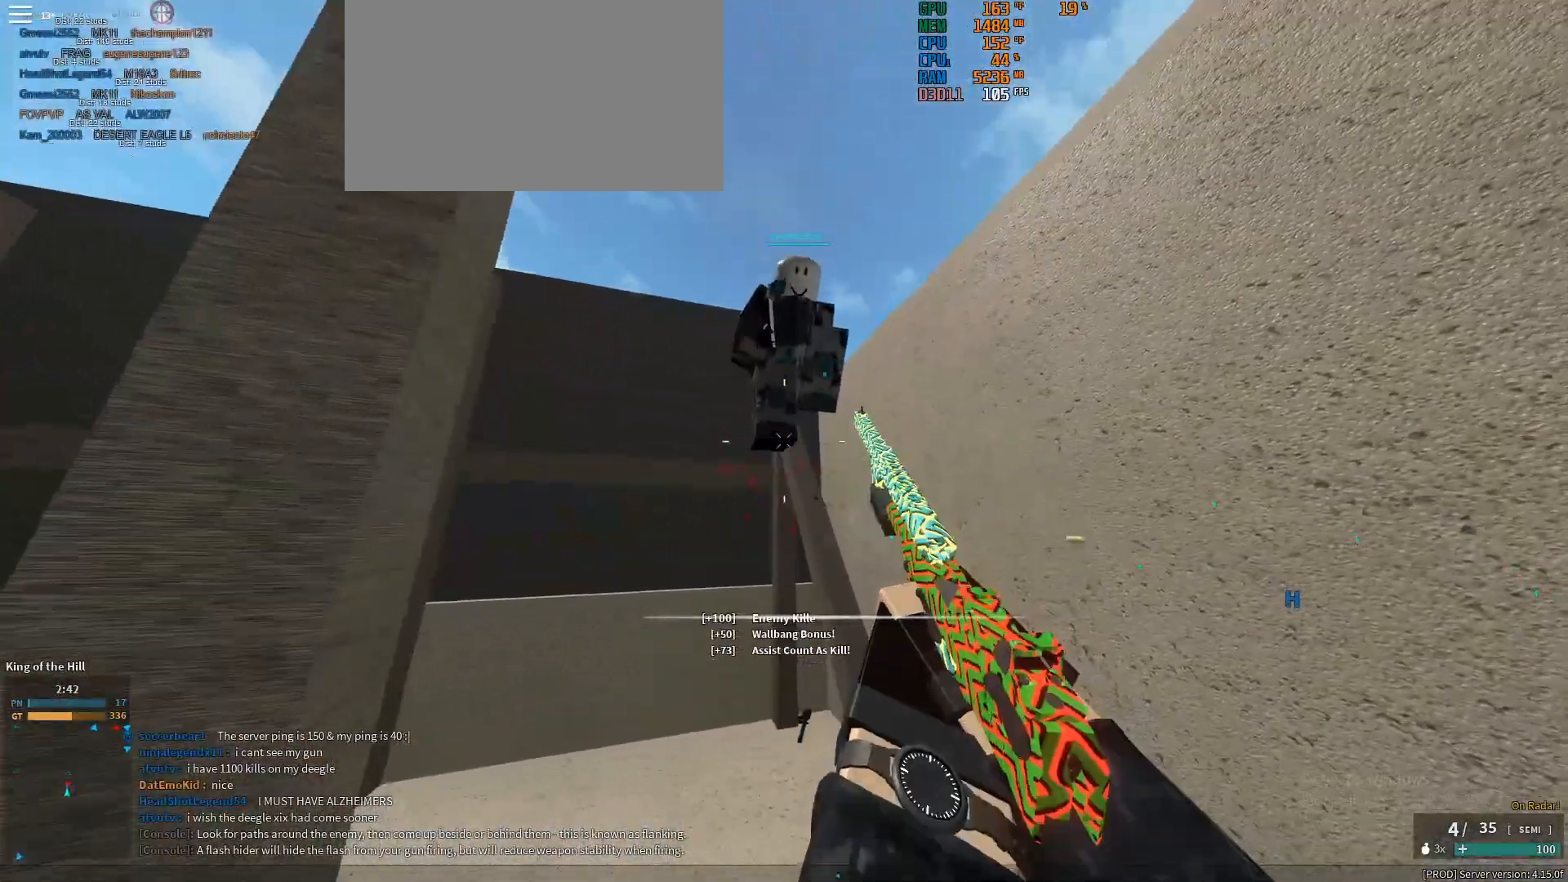
{"keys": ["shift", "w"], "mouse": [], "events": [[400, "shift", "down"], [400, "w", "down"]]}
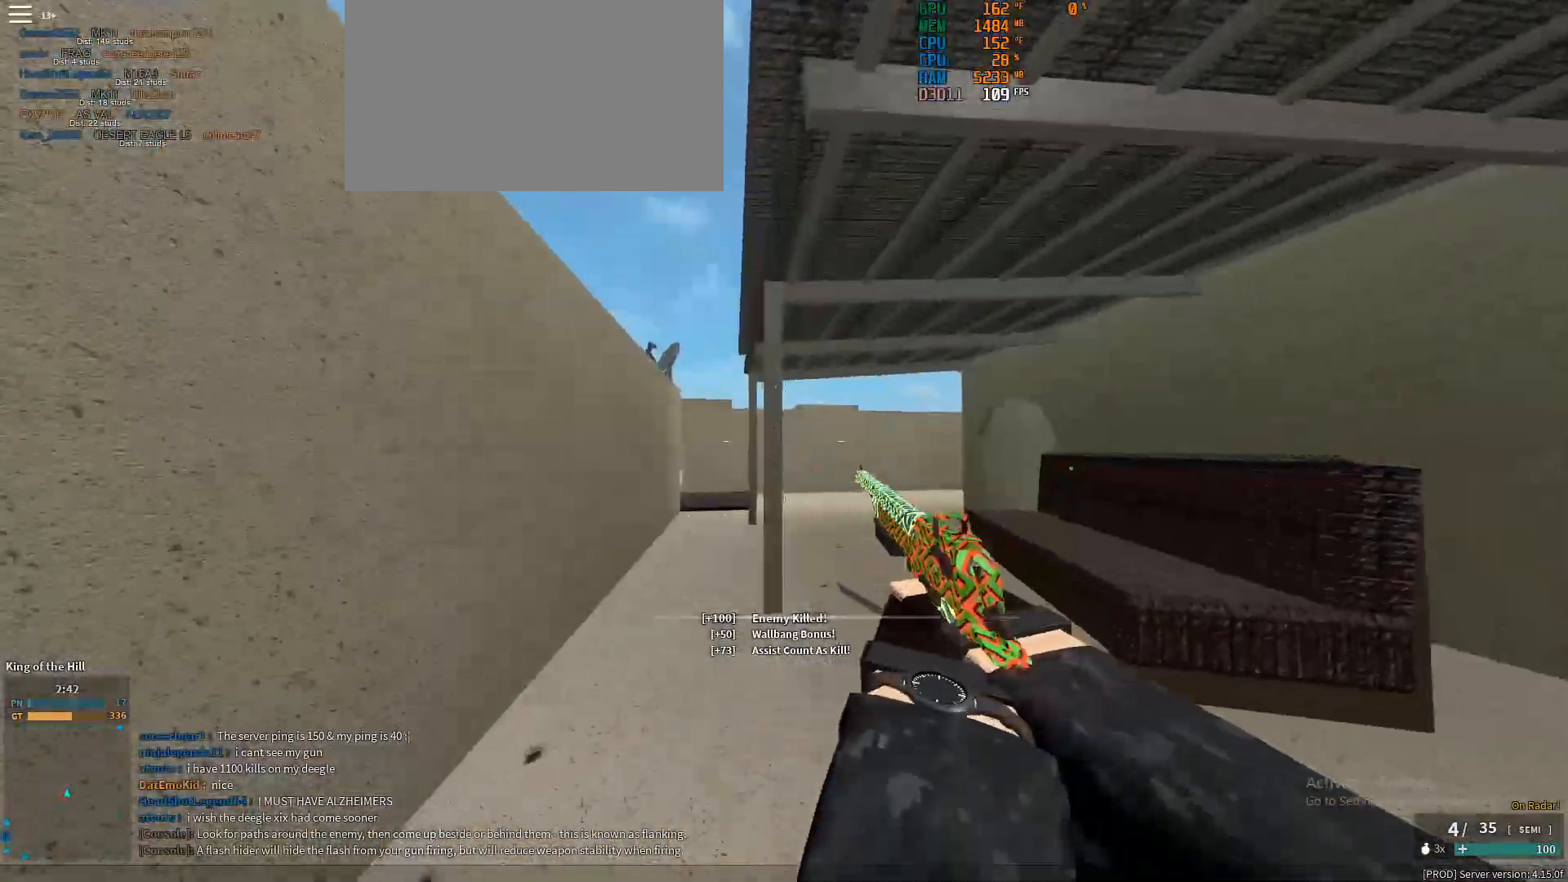
{"keys": ["shift", "w"], "mouse": [], "events": []}
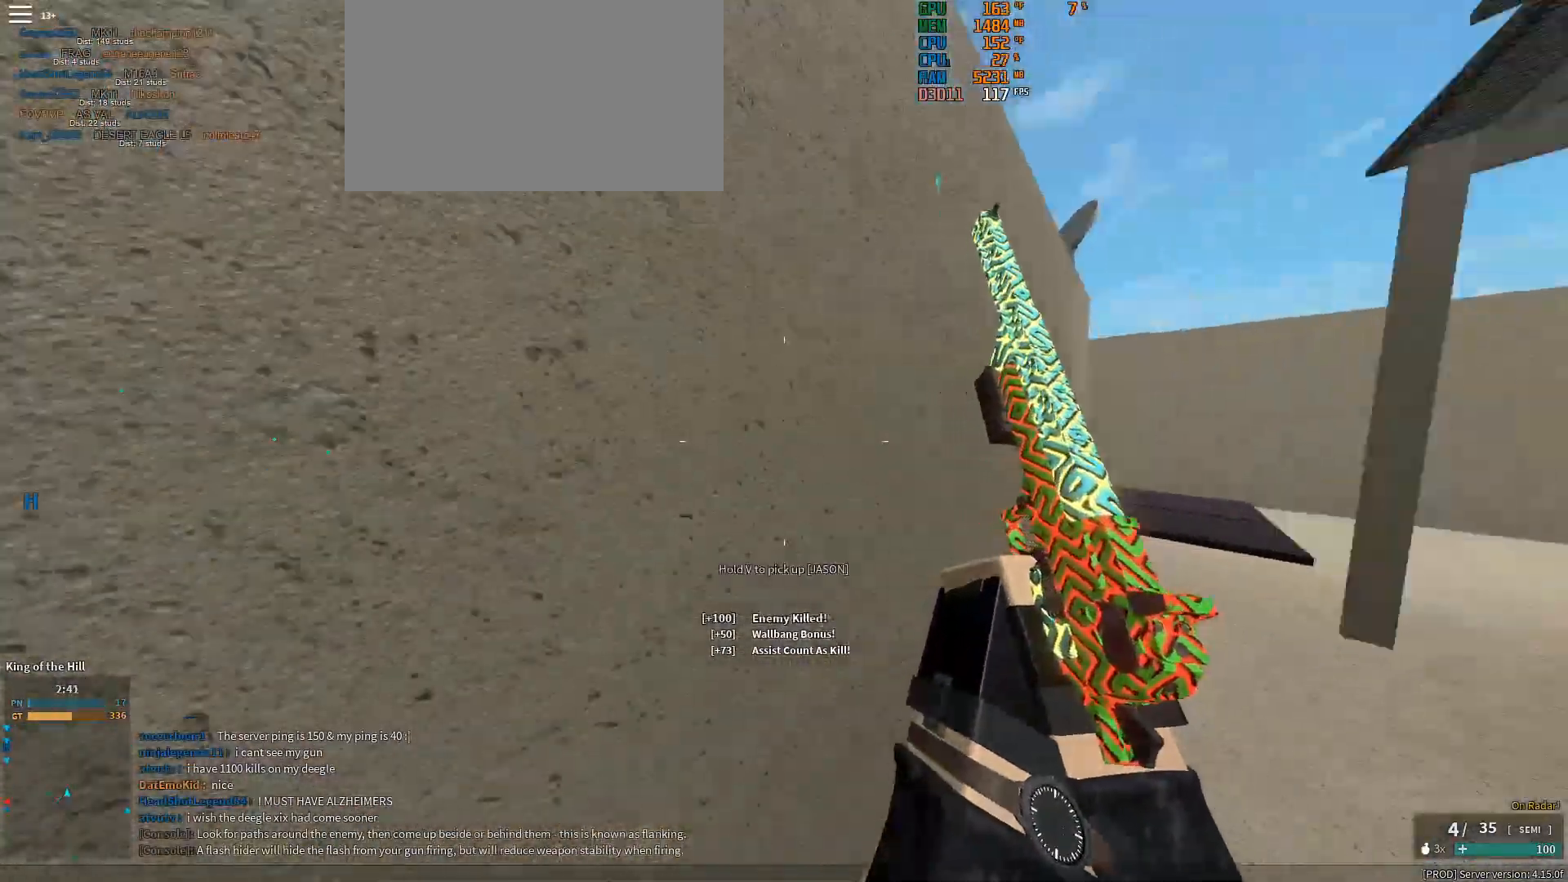
{"keys": ["d", "shift", "w"], "mouse": [], "events": [[433, "d", "down"]]}
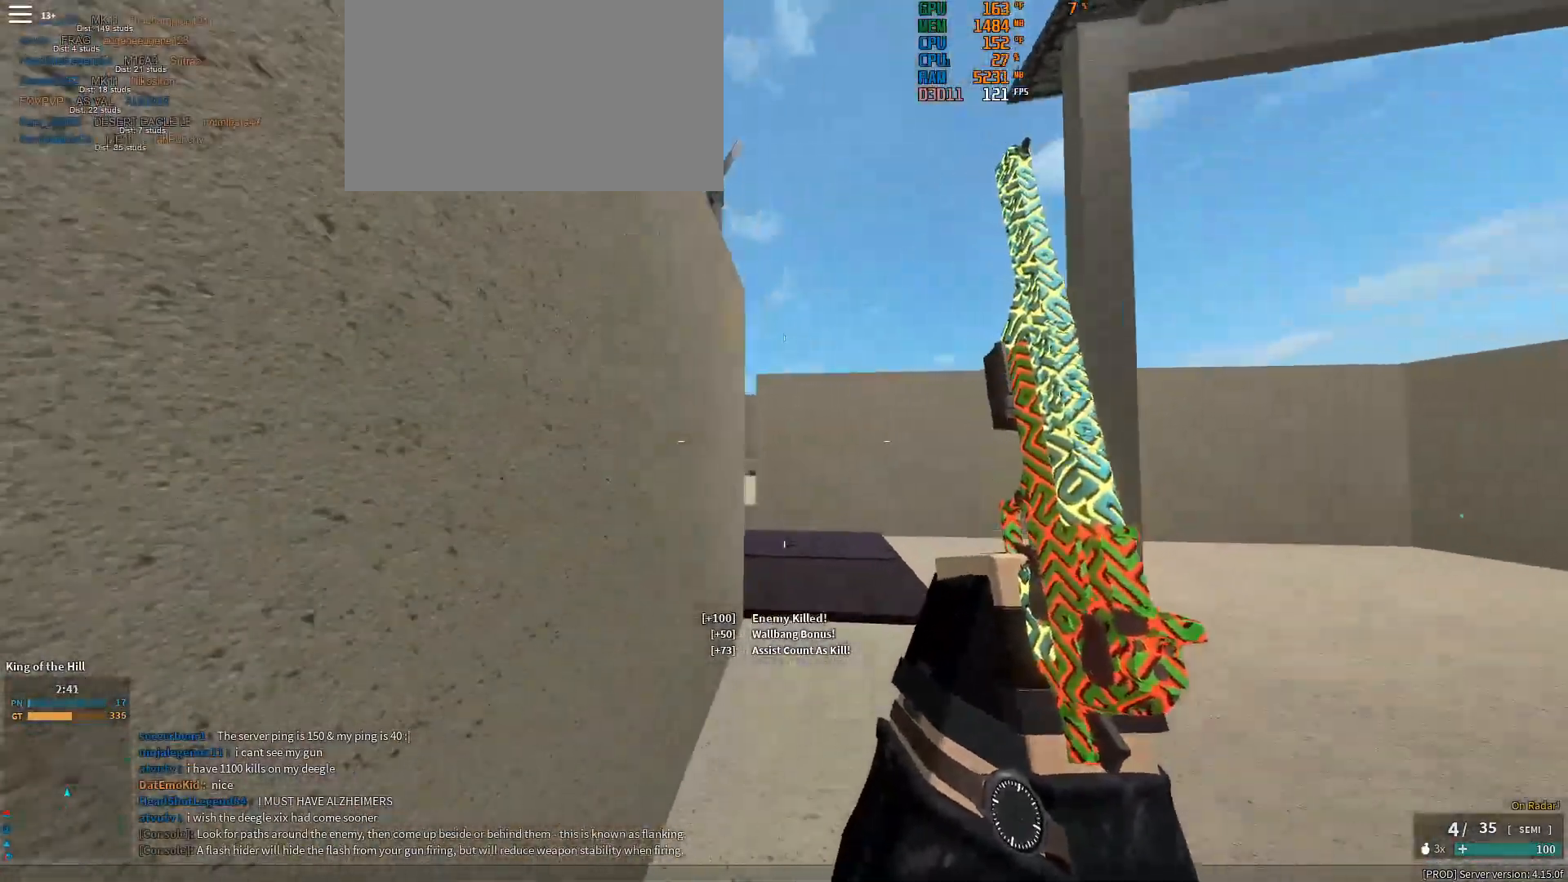
{"keys": ["d", "shift", "w"], "mouse": [], "events": []}
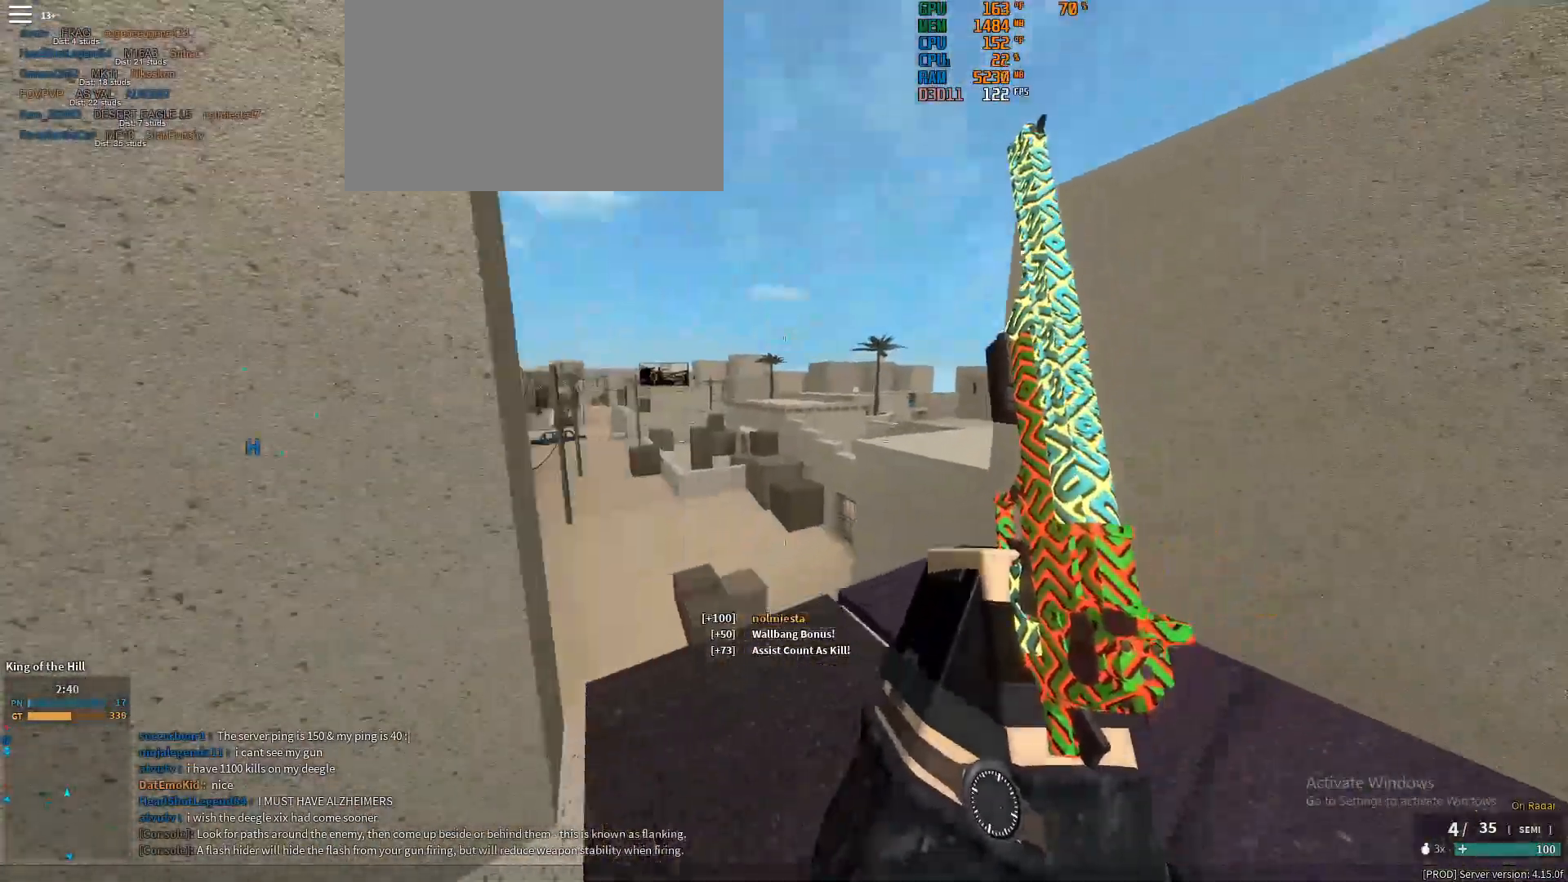
{"keys": ["w"], "mouse": [], "events": [[133, "d", "up"], [333, "ctrl", "down"], [333, "shift", "up"], [467, "ctrl", "up"]]}
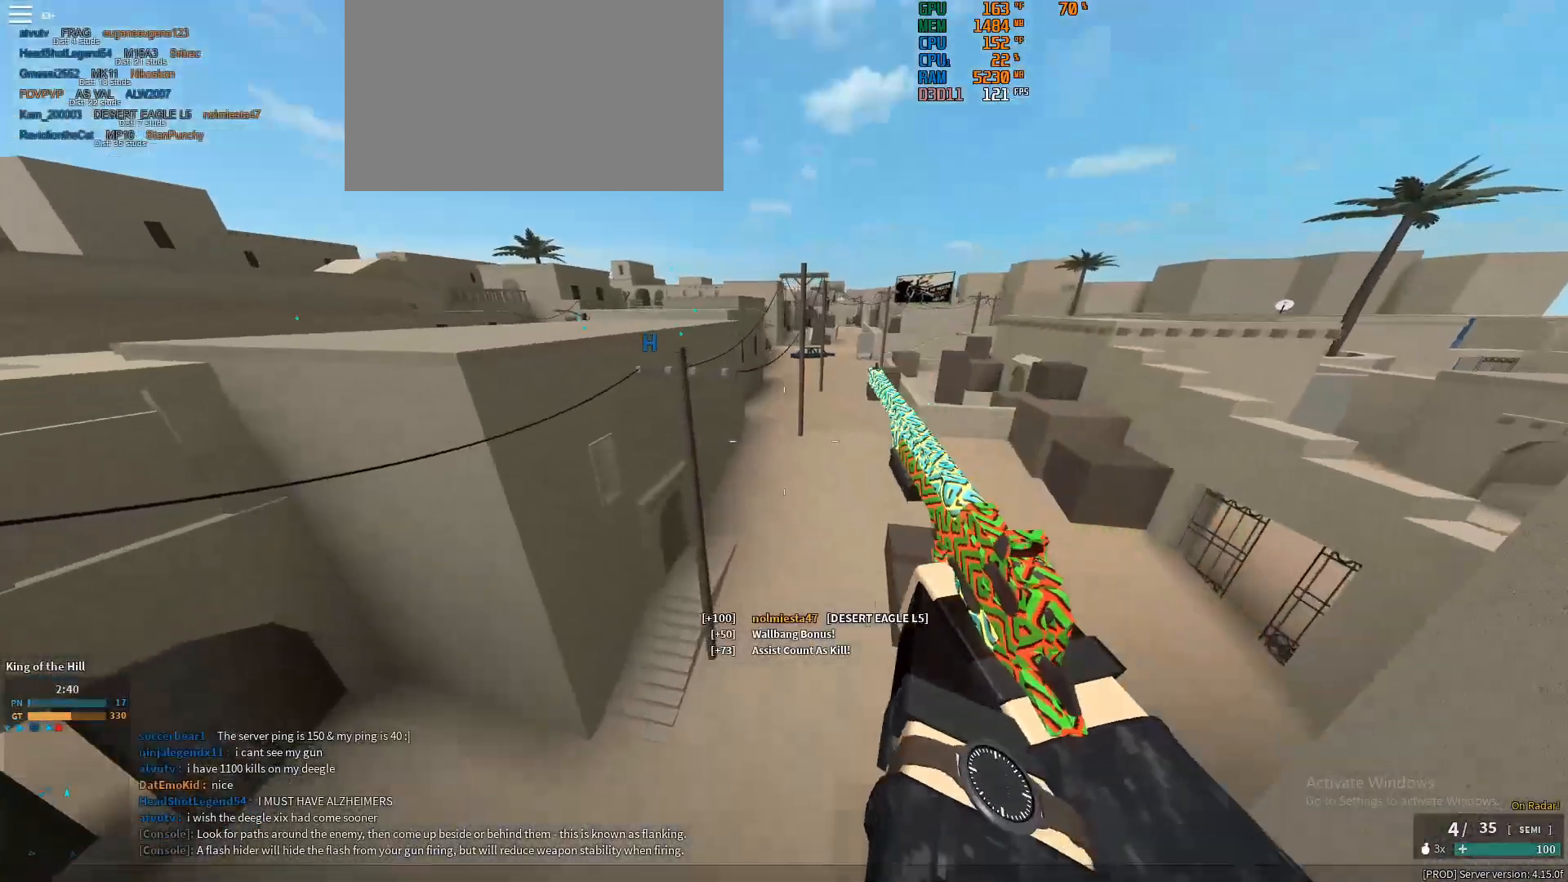
{"keys": ["shift", "w"], "mouse": [], "events": [[300, "shift", "down"]]}
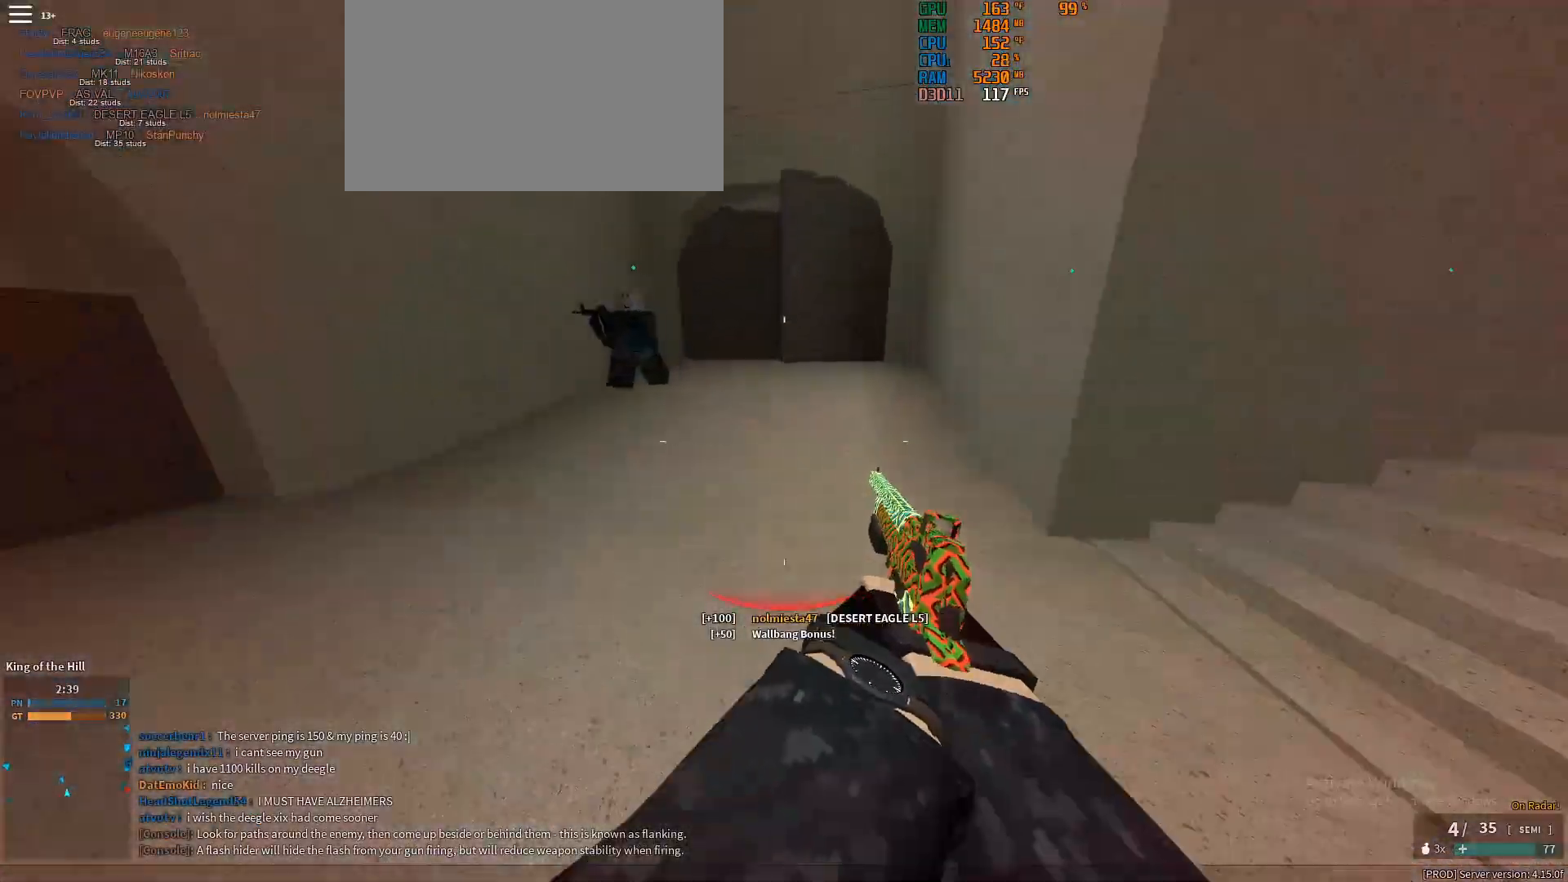
{"keys": ["shift", "w"], "mouse": [], "events": []}
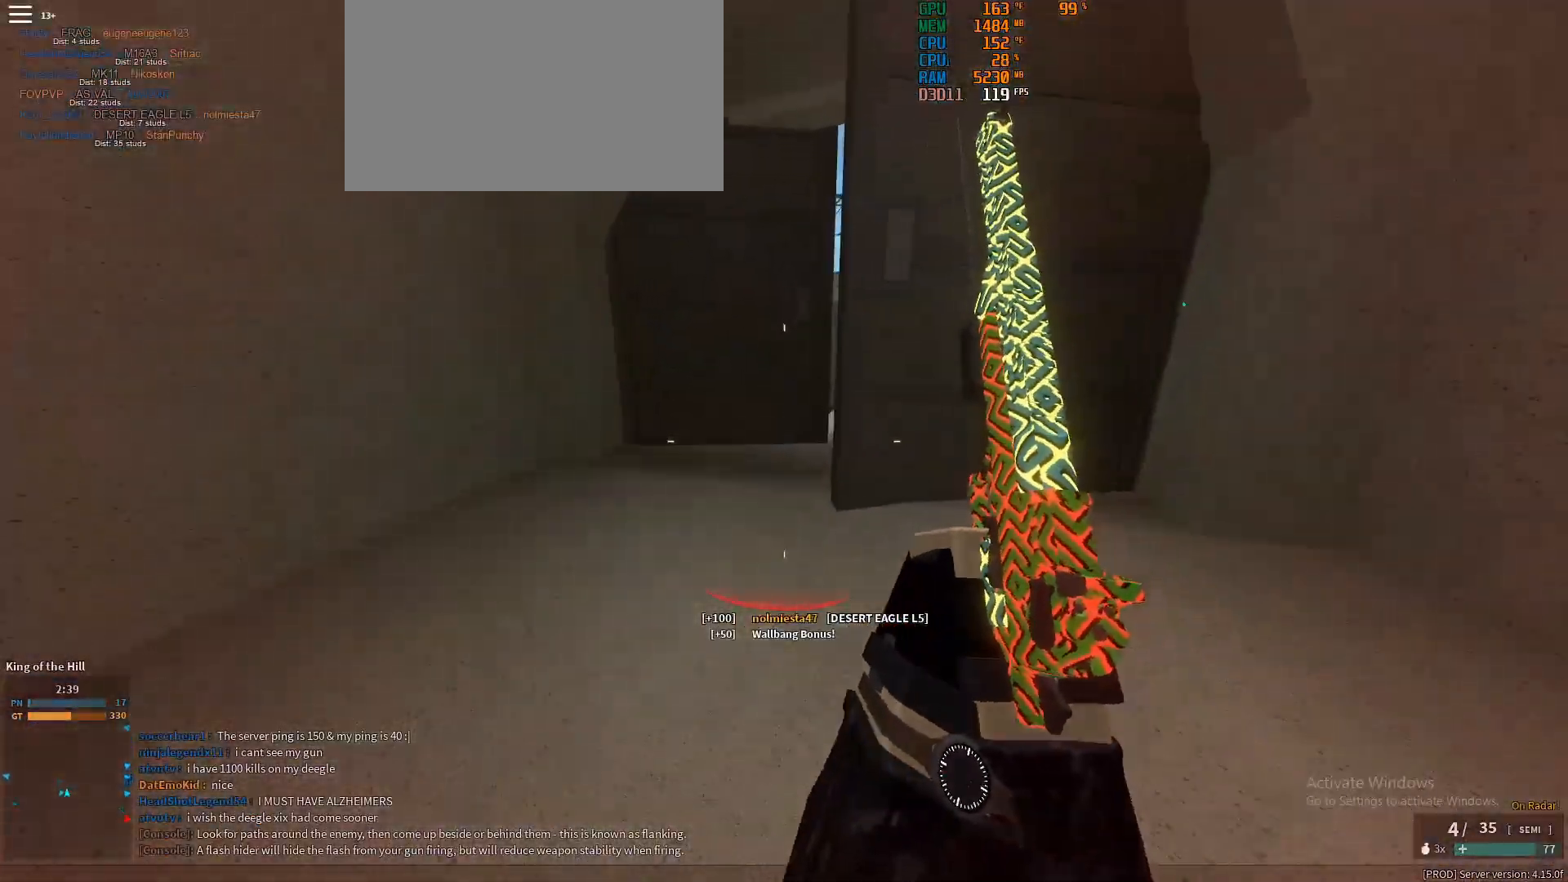
{"keys": ["d", "shift", "w"], "mouse": [], "events": [[150, "a", "down"], [283, "a", "up"], [383, "d", "down"]]}
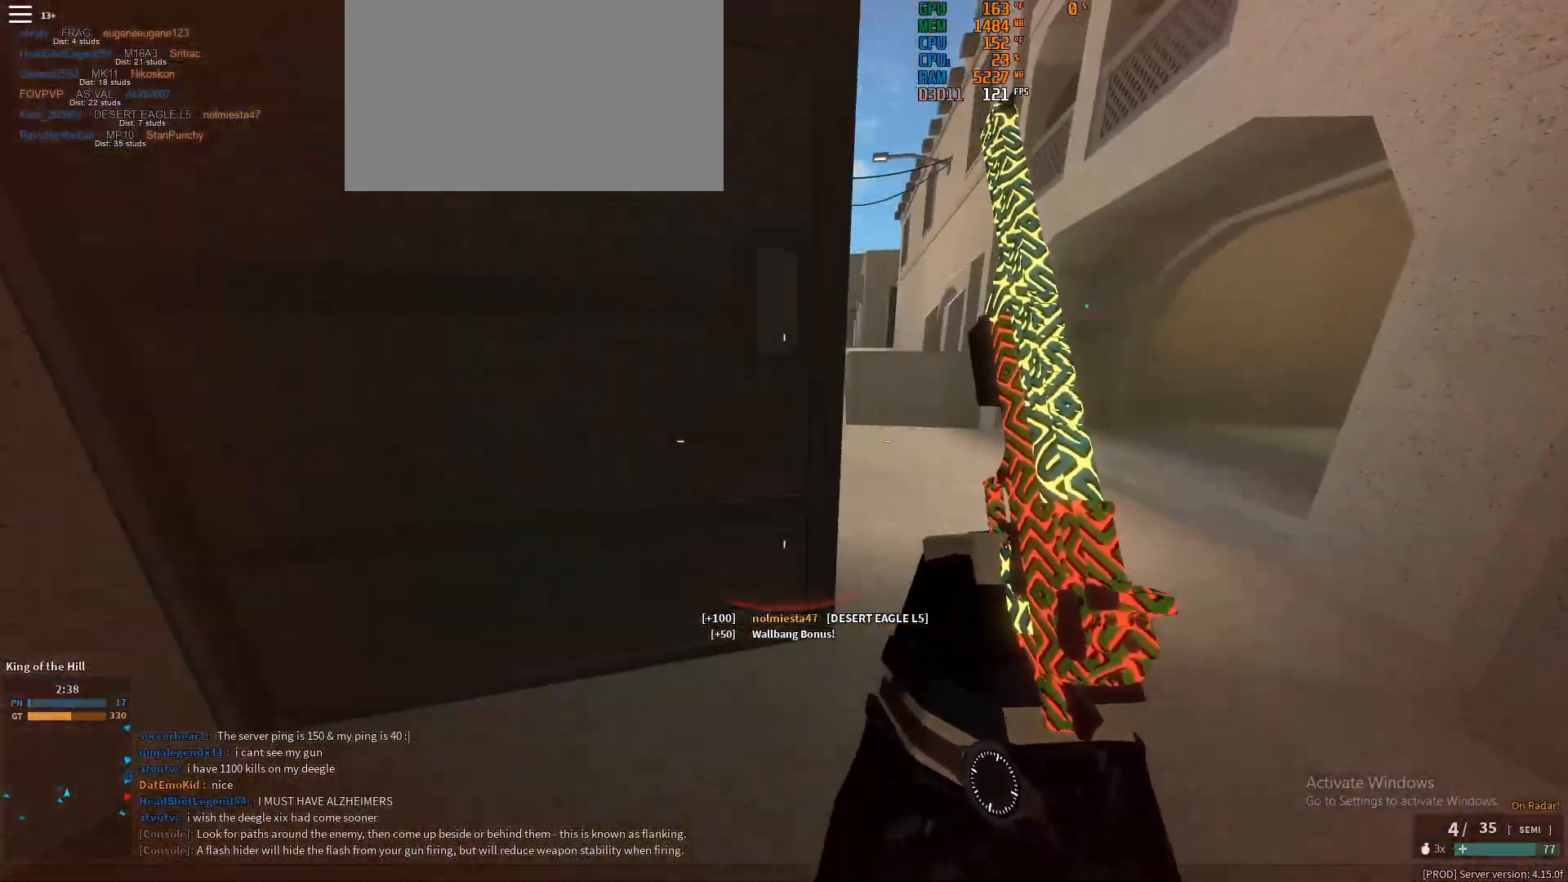
{"keys": ["shift", "w"], "mouse": [], "events": [[250, "d", "up"], [350, "space", "down"], [383, "space", "up"]]}
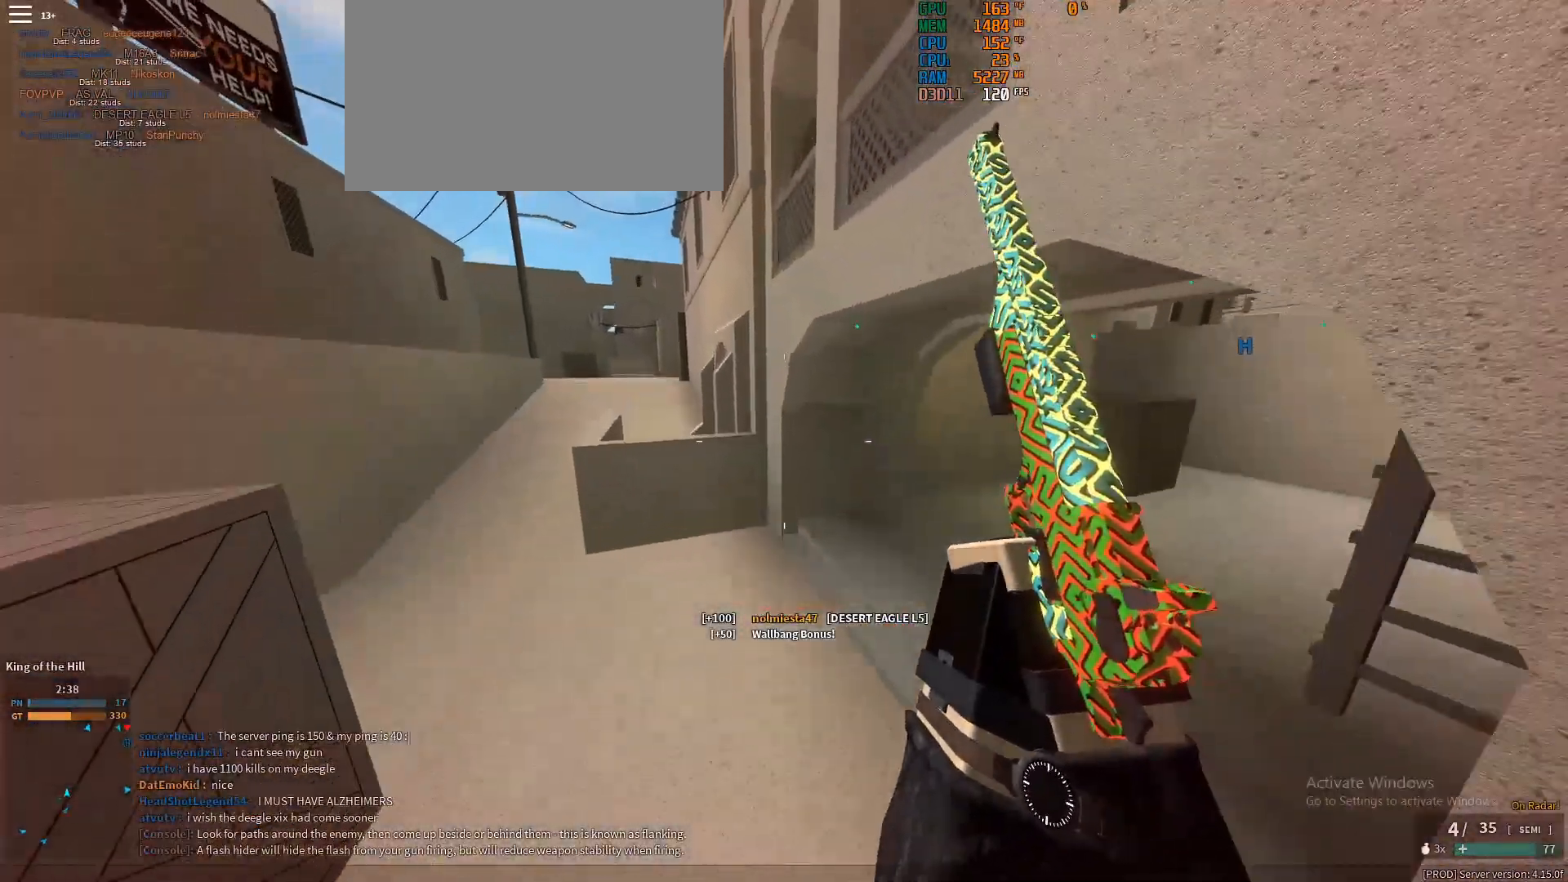
{"keys": ["w"], "mouse": [], "events": [[367, "shift", "up"], [400, "ctrl", "down"], [500, "ctrl", "up"]]}
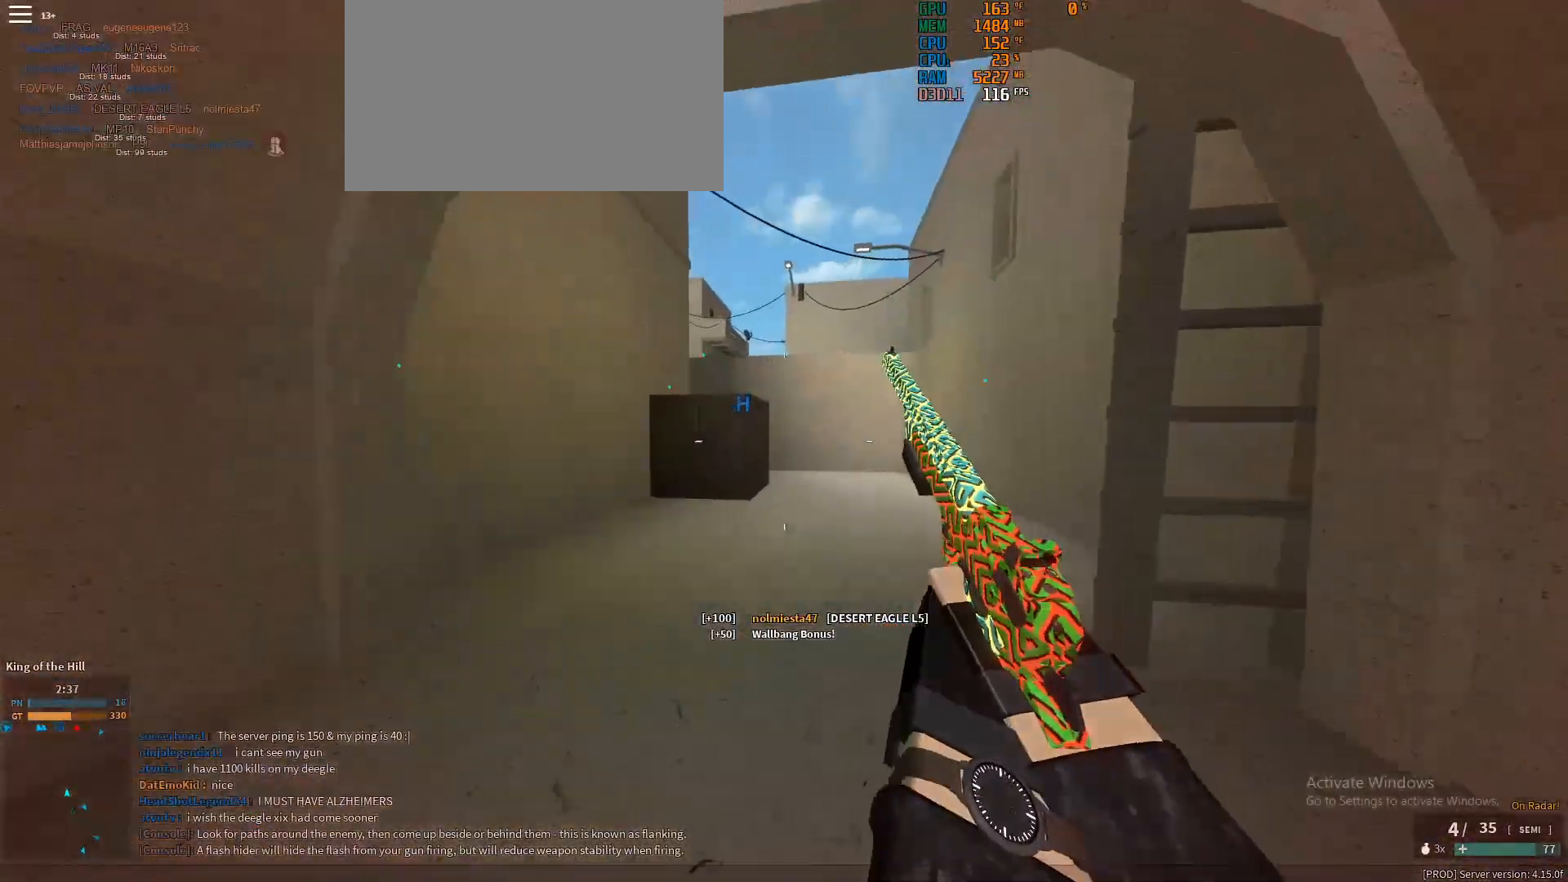
{"keys": ["d", "shift", "w"], "mouse": [], "events": [[183, "shift", "down"], [417, "d", "down"]]}
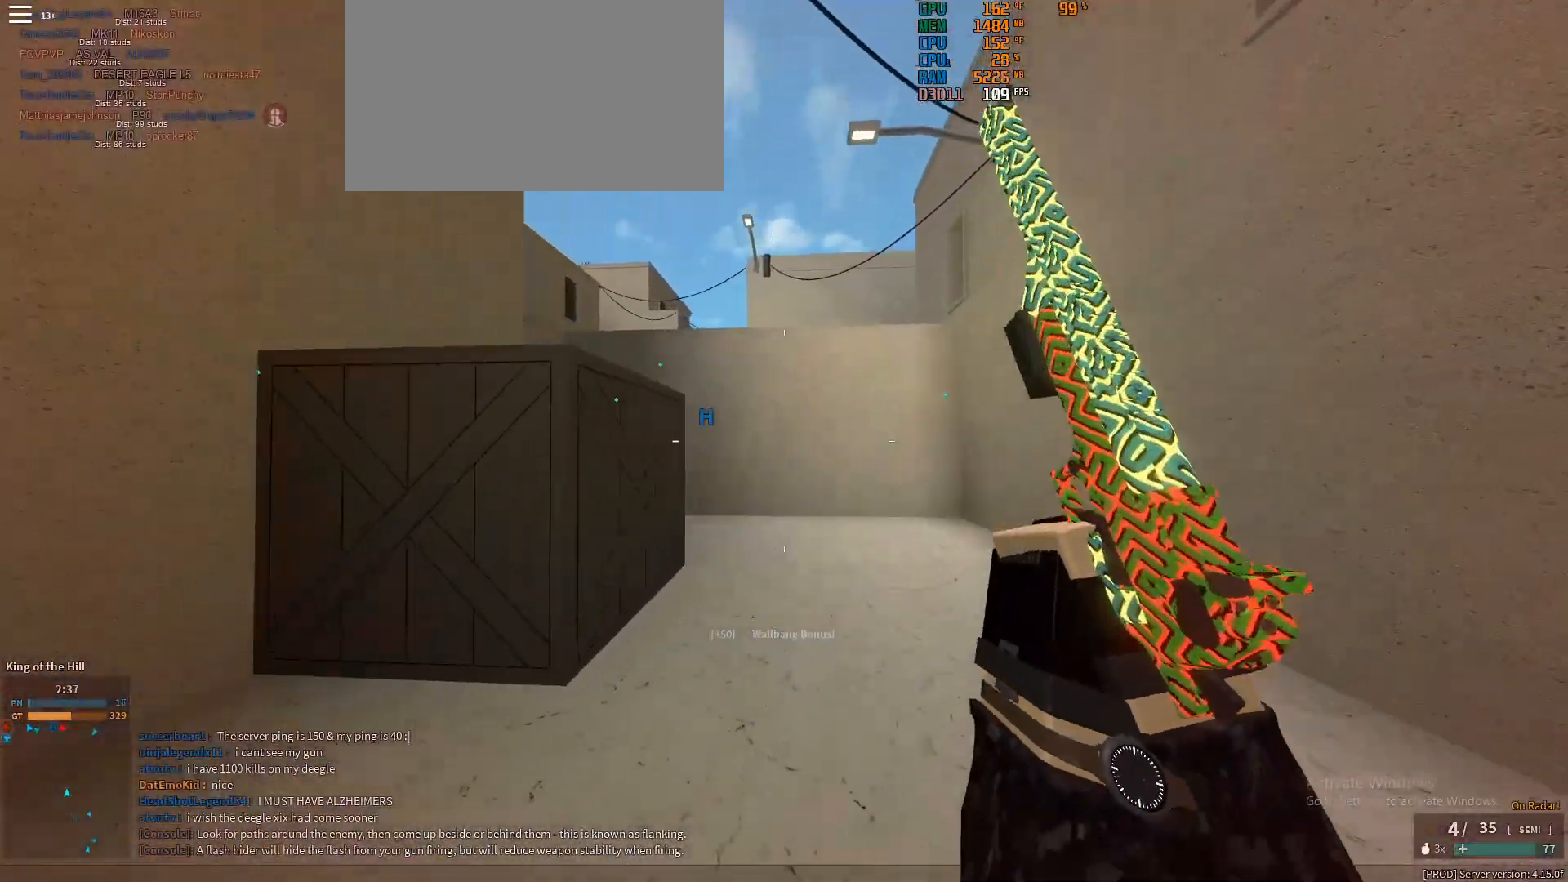
{"keys": ["shift", "w"], "mouse": [], "events": [[17, "d", "up"], [117, "space", "down"], [200, "space", "up"]]}
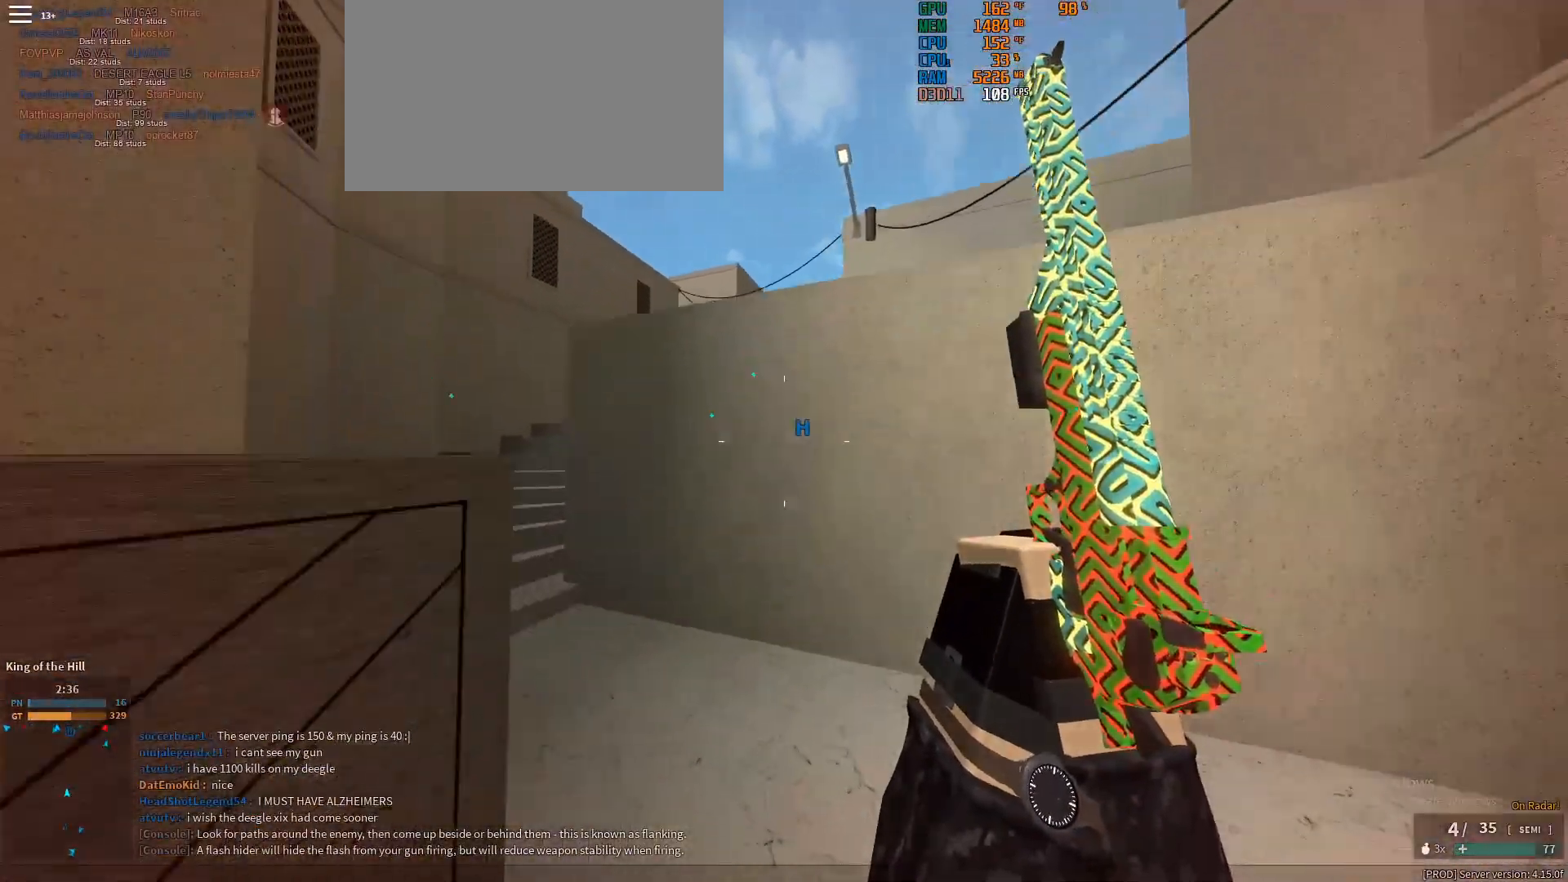
{"keys": ["w"], "mouse": [], "events": [[317, "ctrl", "down"], [317, "shift", "up"], [400, "ctrl", "up"]]}
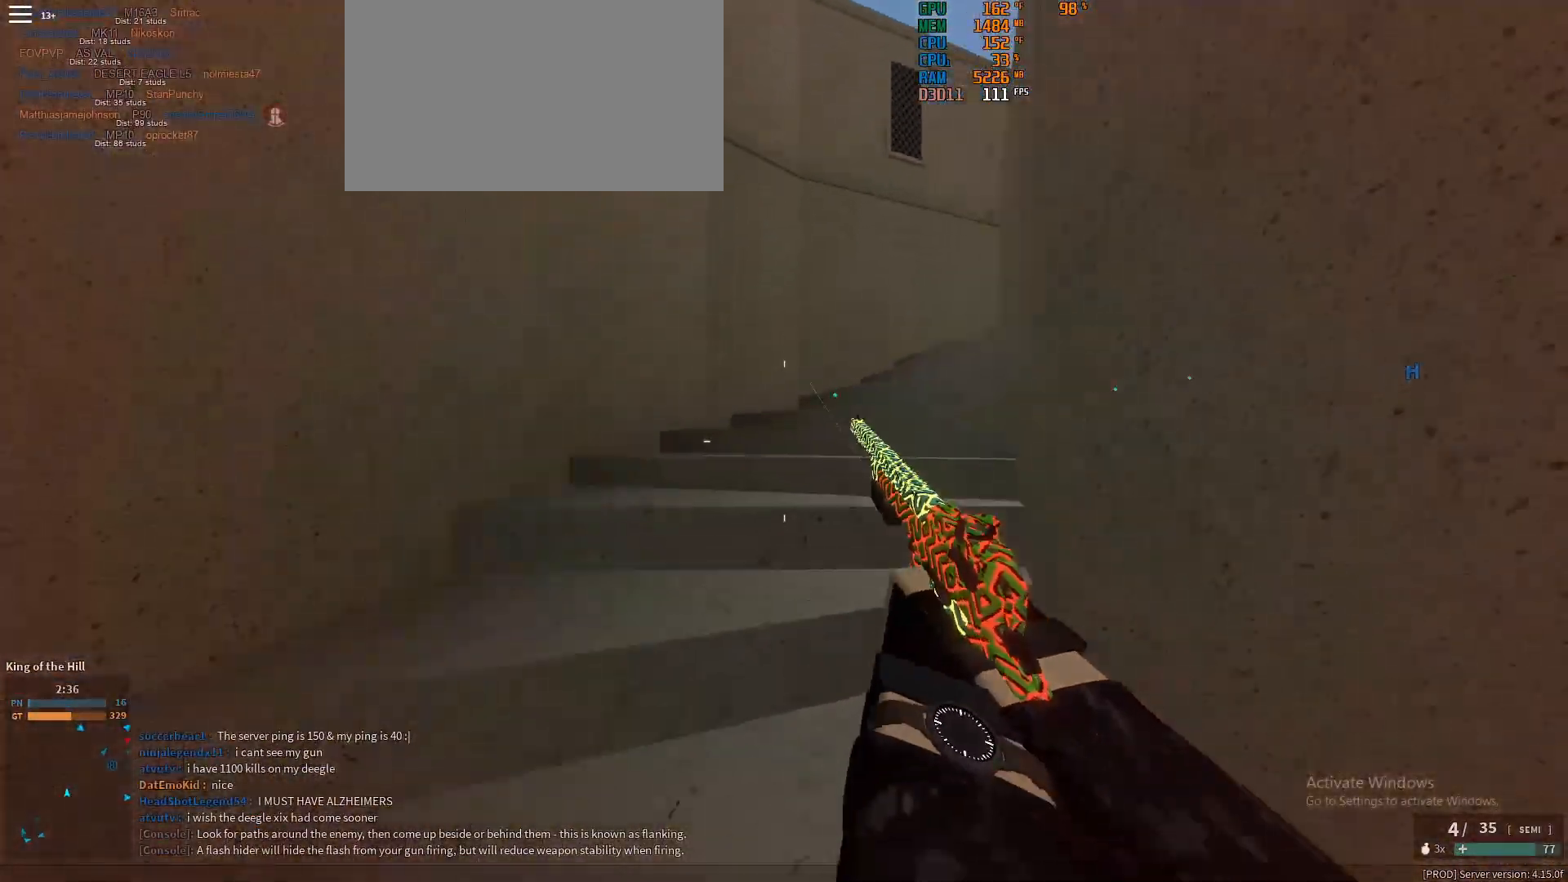
{"keys": ["shift", "w"], "mouse": [], "events": [[50, "shift", "down"]]}
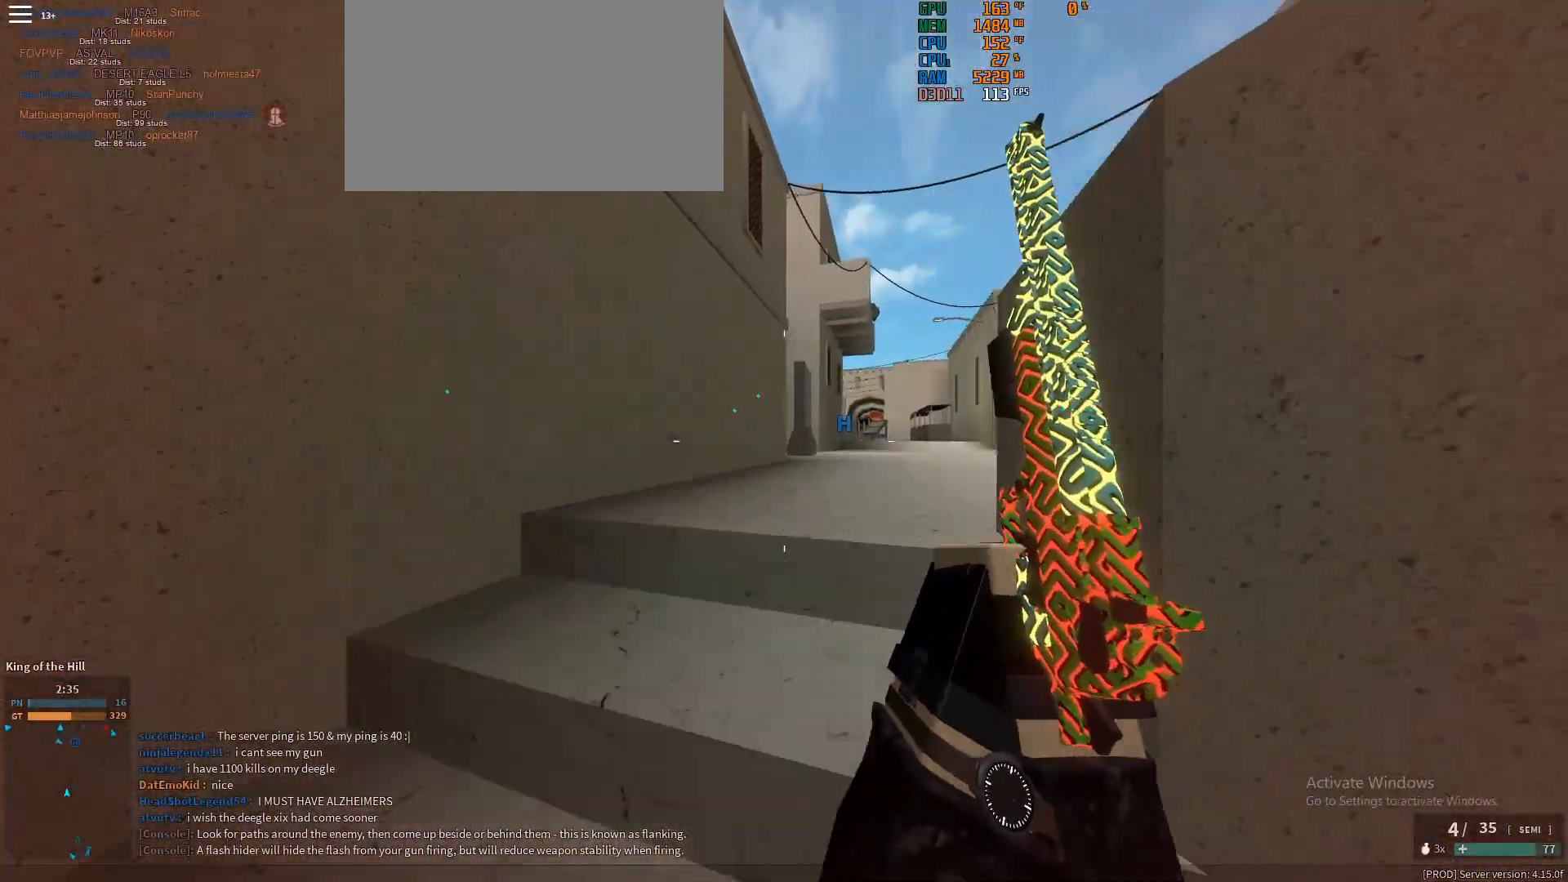
{"keys": ["shift", "w"], "mouse": [], "events": []}
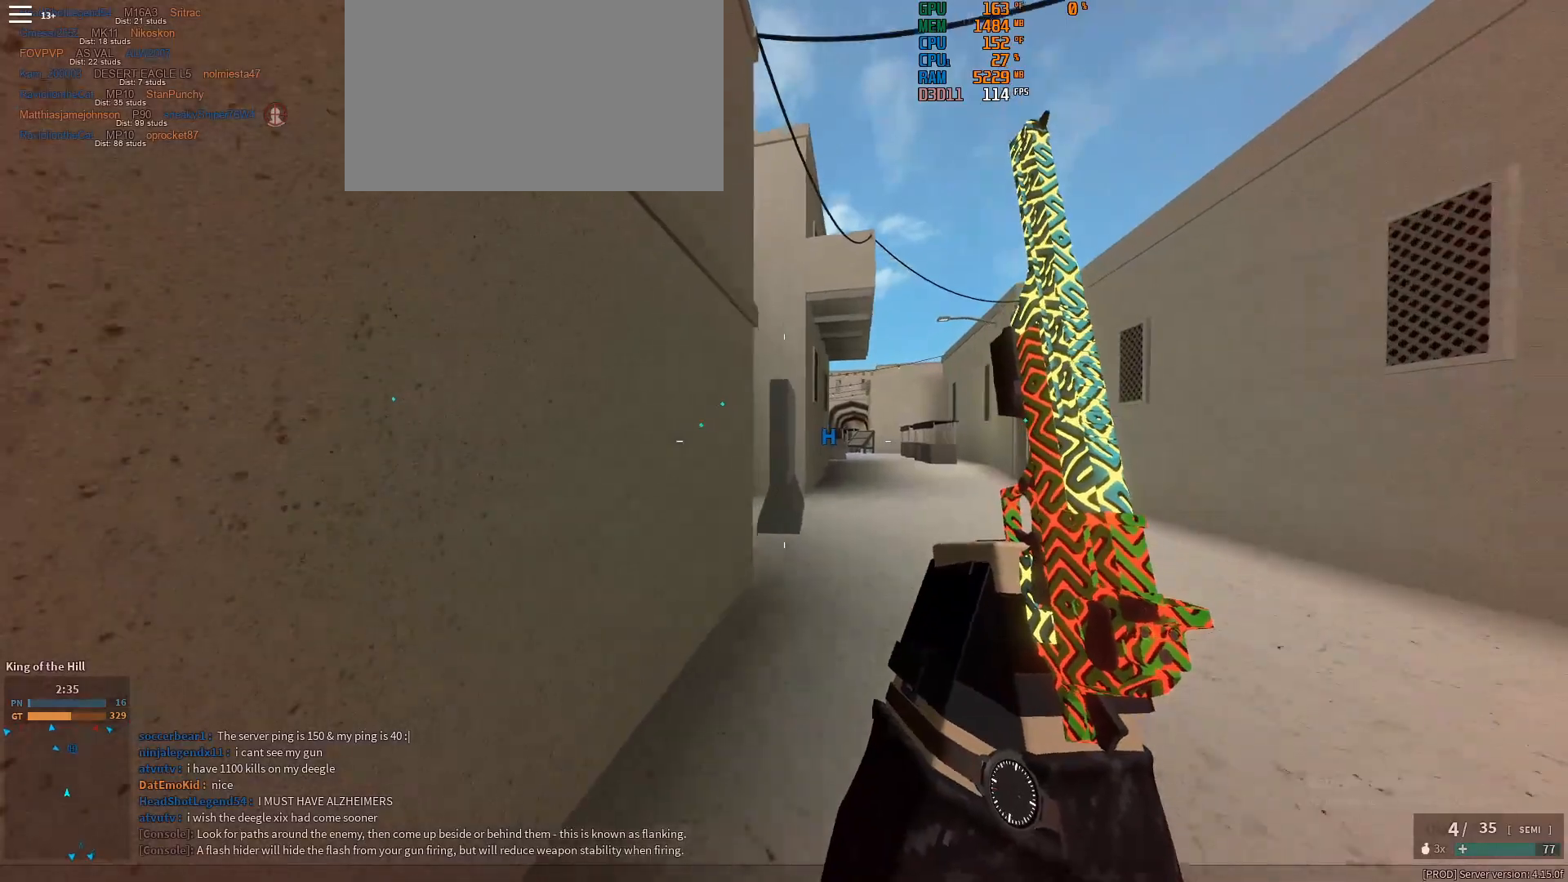
{"keys": ["d", "shift", "space", "w"], "mouse": [], "events": [[33, "d", "down"], [400, "space", "down"]]}
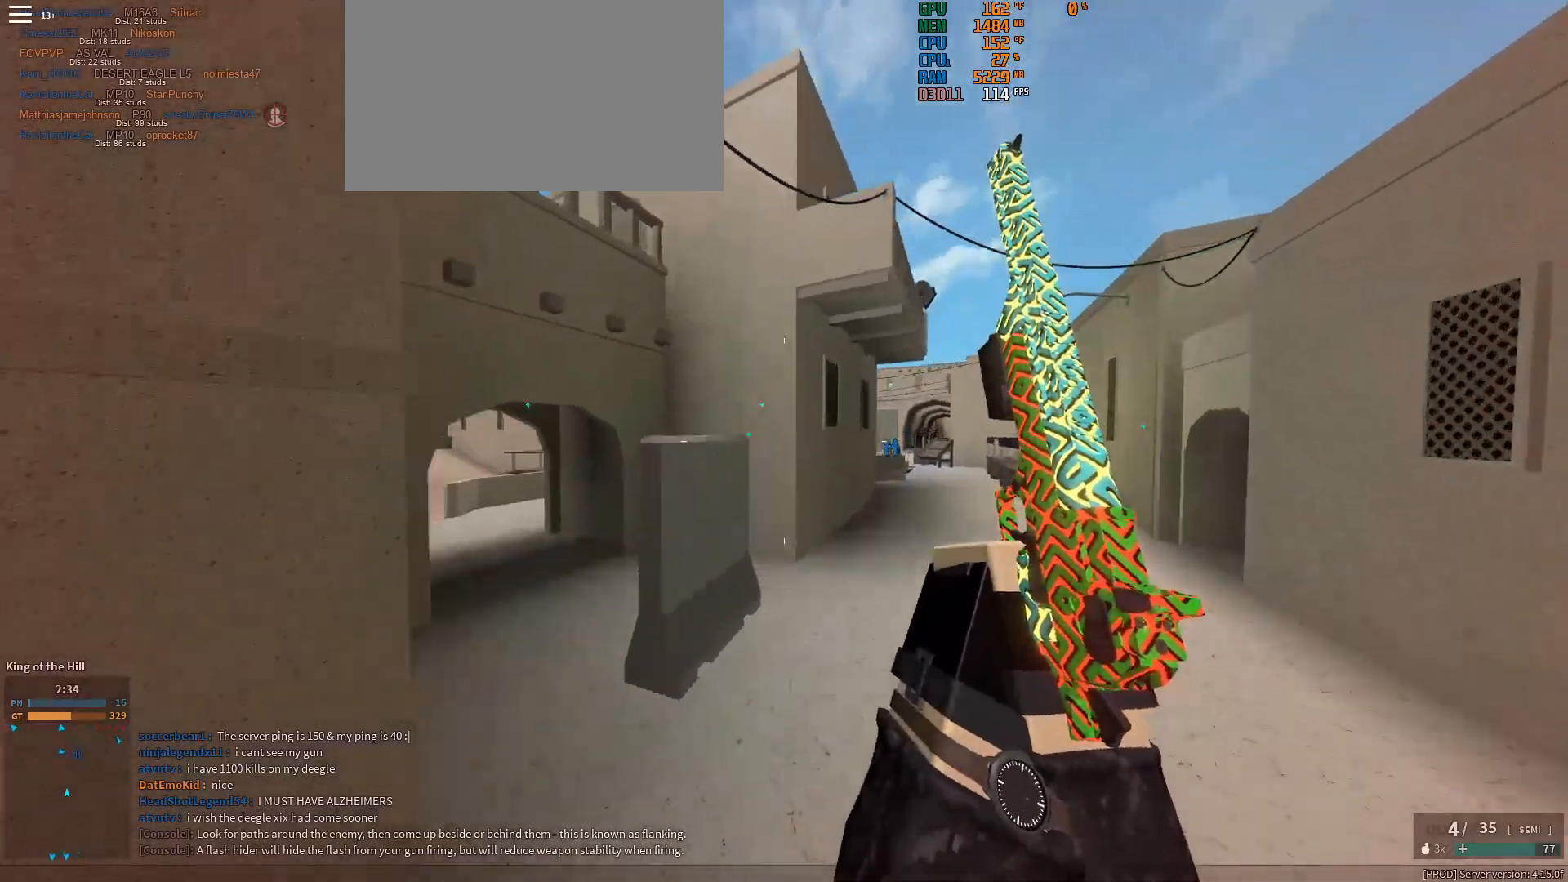
{"keys": ["shift", "w"], "mouse": [], "events": [[50, "space", "up"], [383, "d", "up"]]}
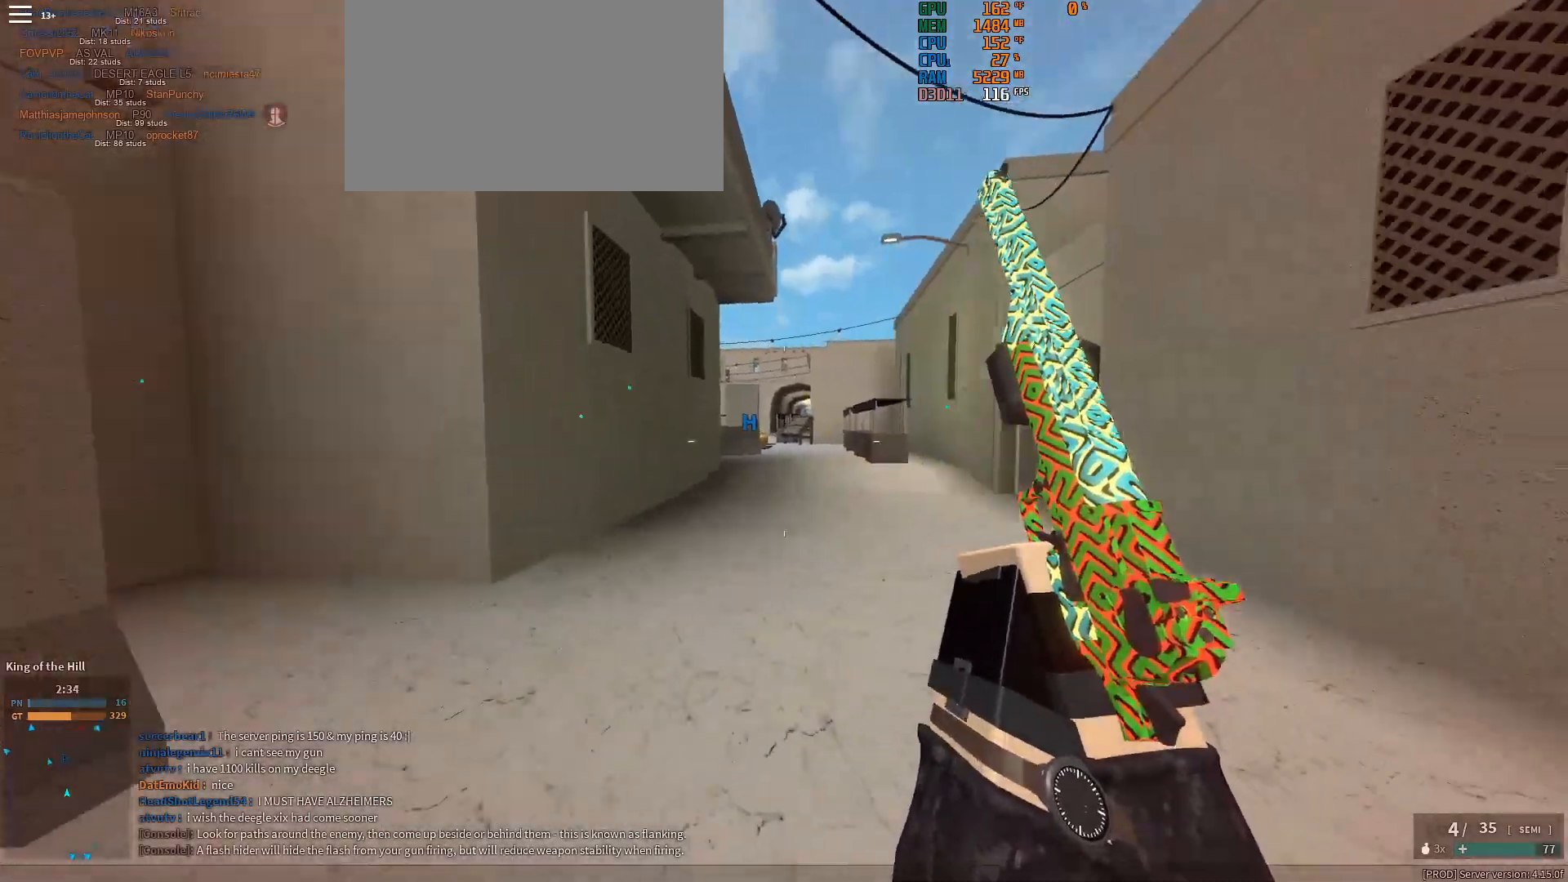
{"keys": ["shift", "w"], "mouse": [], "events": [[17, "ctrl", "down"], [67, "shift", "up"], [150, "ctrl", "up"], [300, "shift", "down"]]}